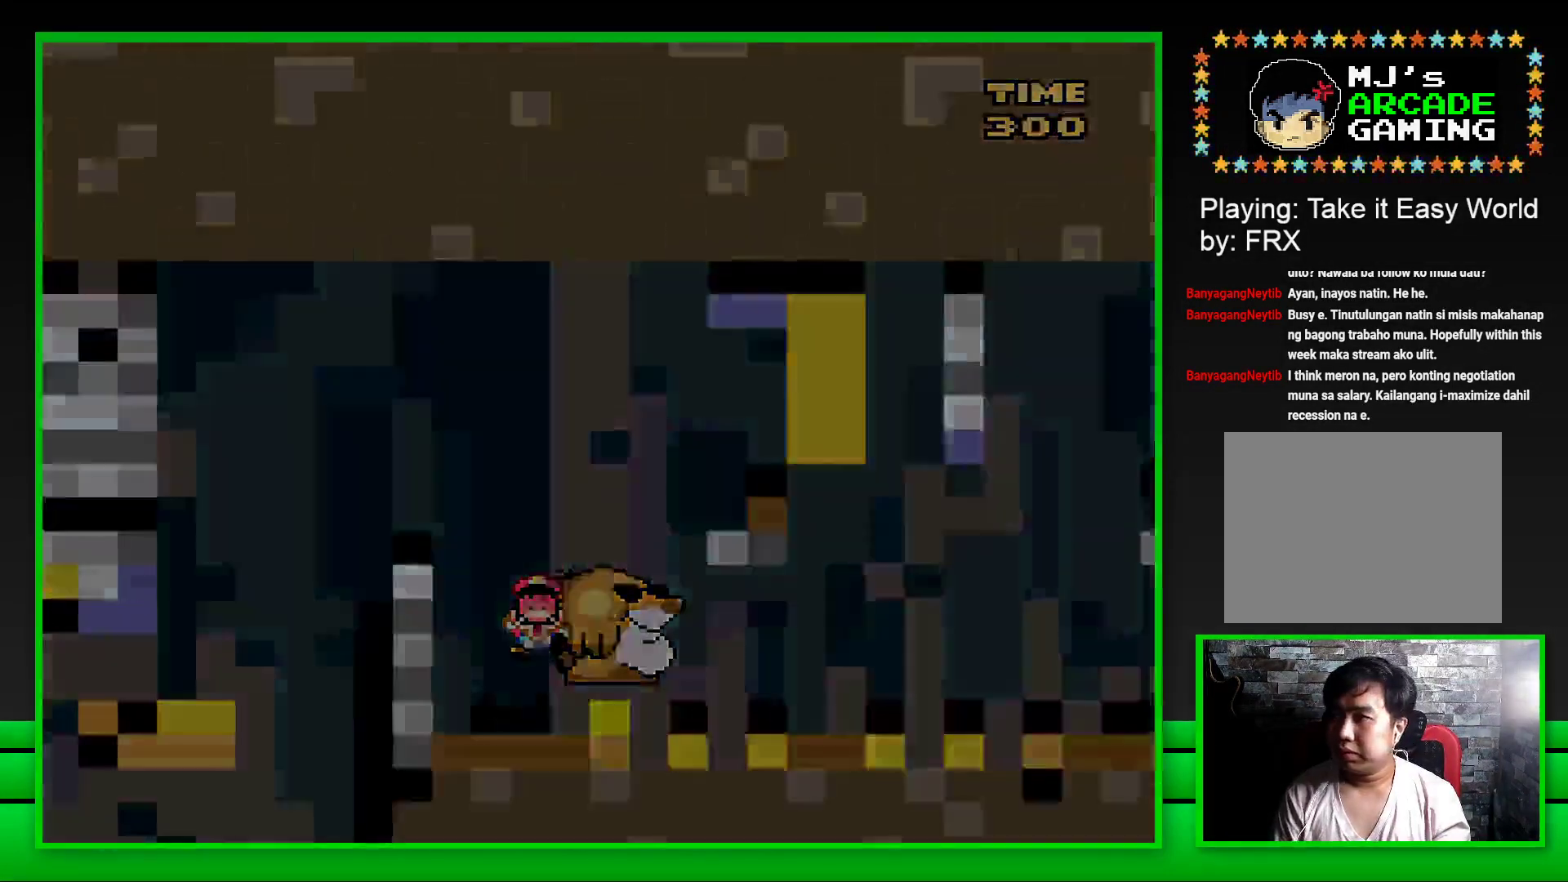
Gameplay with a controller (PlayStation layout); each line is a JSON object with the inputs held at the frame after it. "events" lists button and stick changes between this image and that frame as [ms after this image, input, new state], when the widget could be followed in between. Not read: L3 R3.
{"buttons": [], "left_stick": "center", "right_stick": "center", "events": []}
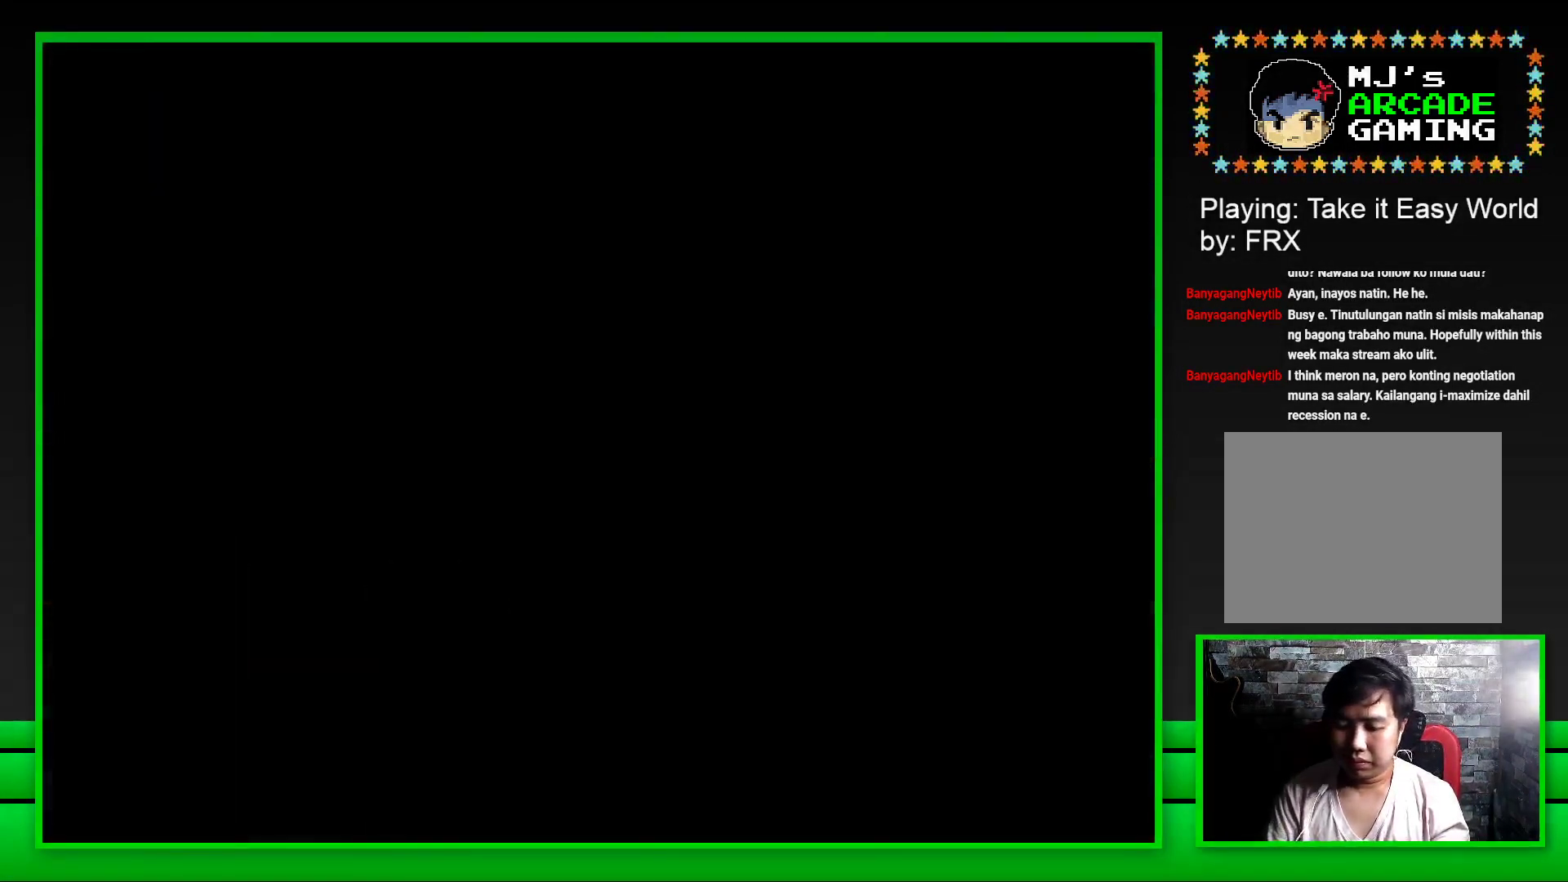
{"buttons": [], "left_stick": "center", "right_stick": "center", "events": []}
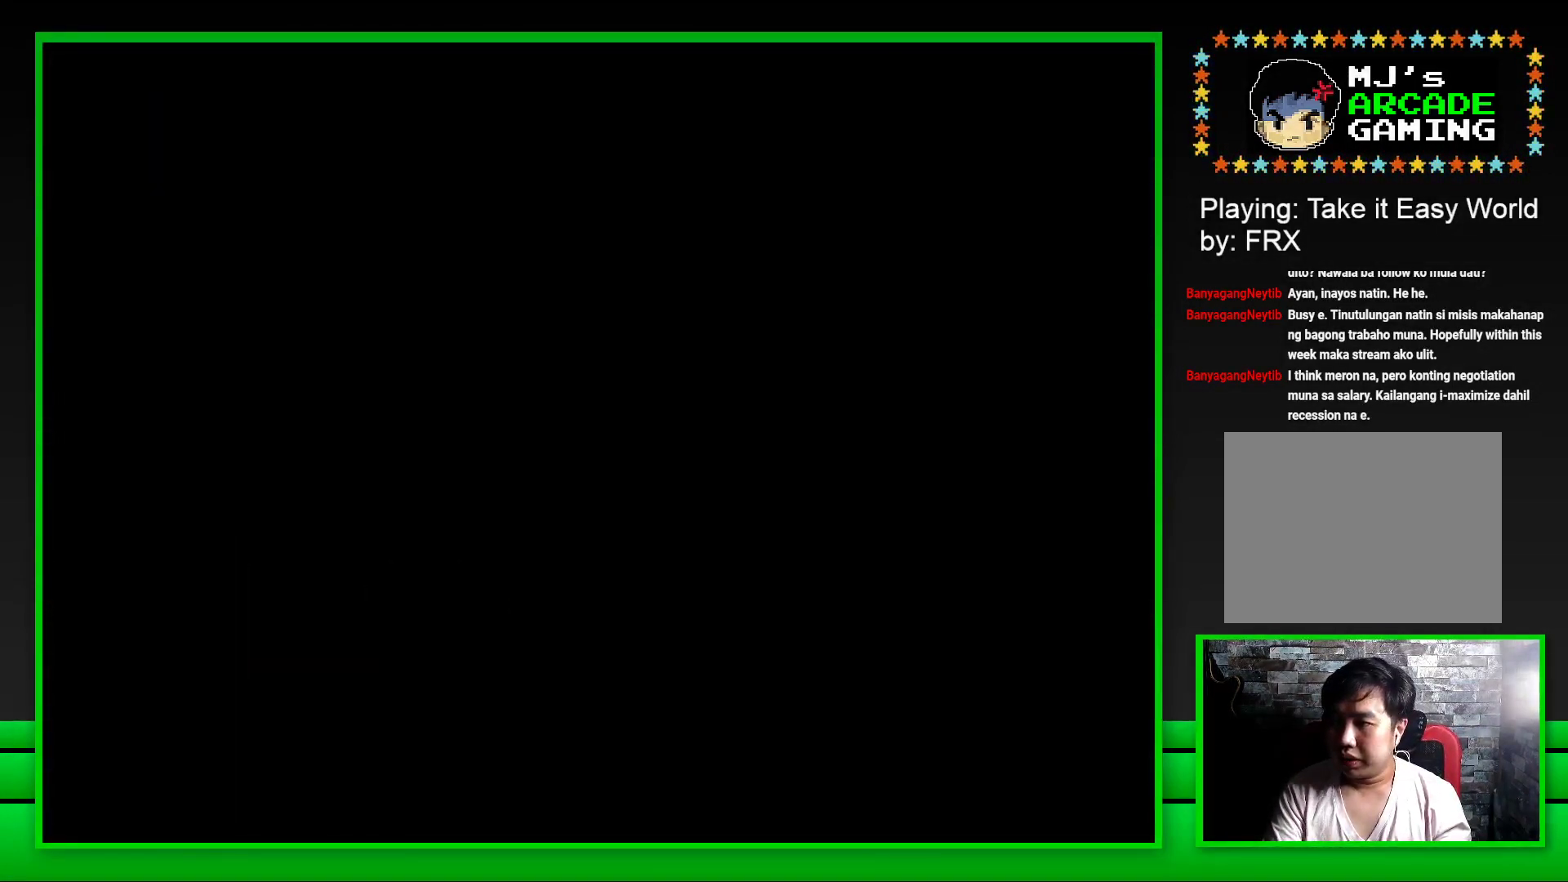
{"buttons": [], "left_stick": "center", "right_stick": "center", "events": []}
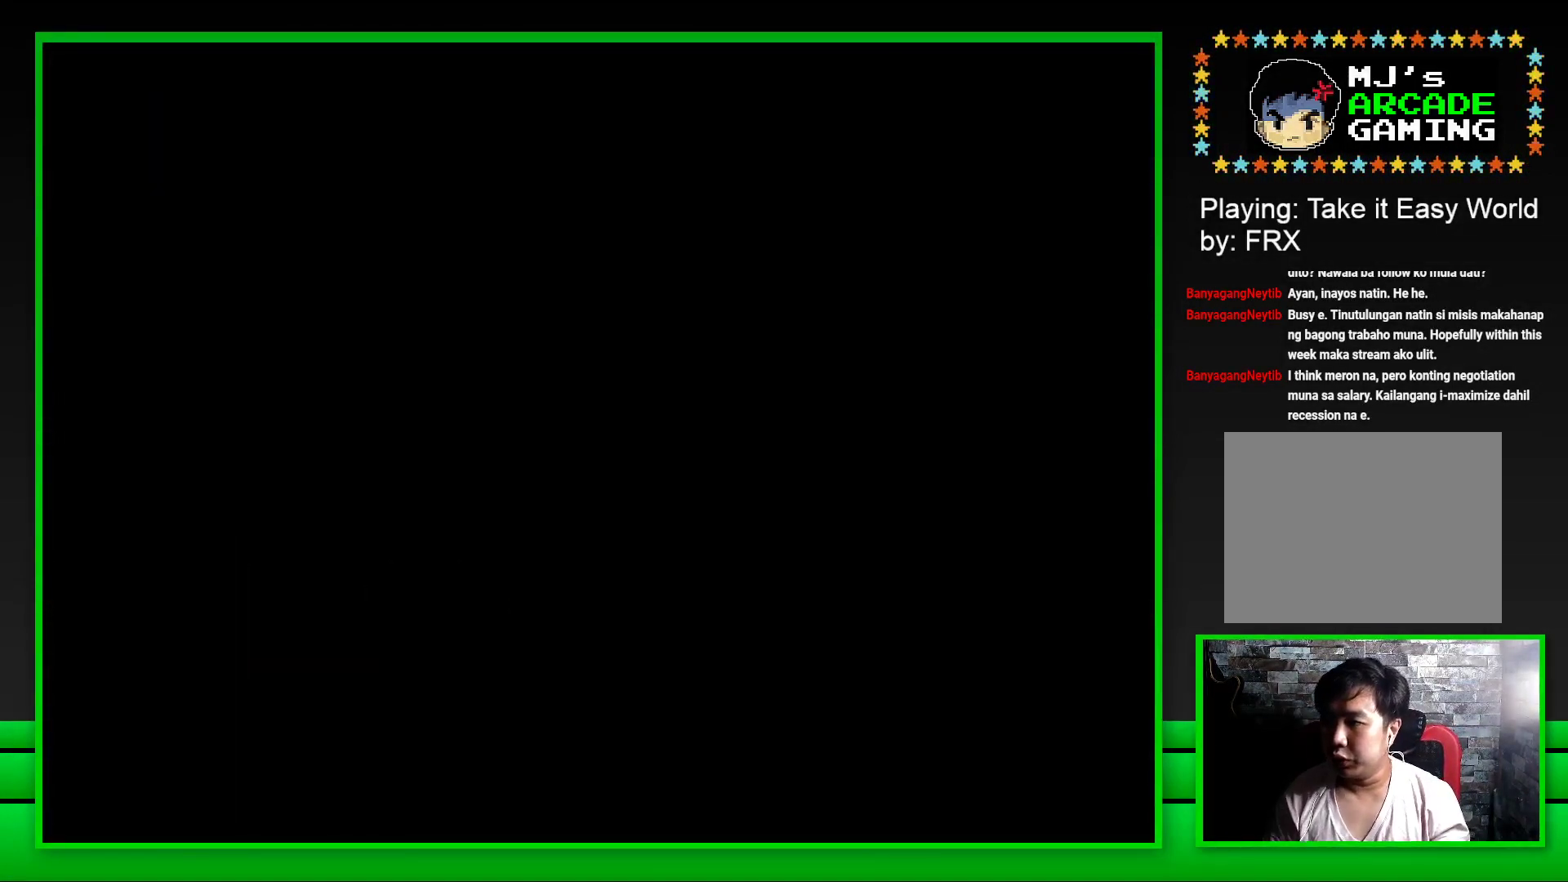
{"buttons": ["SQUARE"], "left_stick": "center", "right_stick": "center", "events": [[483, "SQUARE", "down"]]}
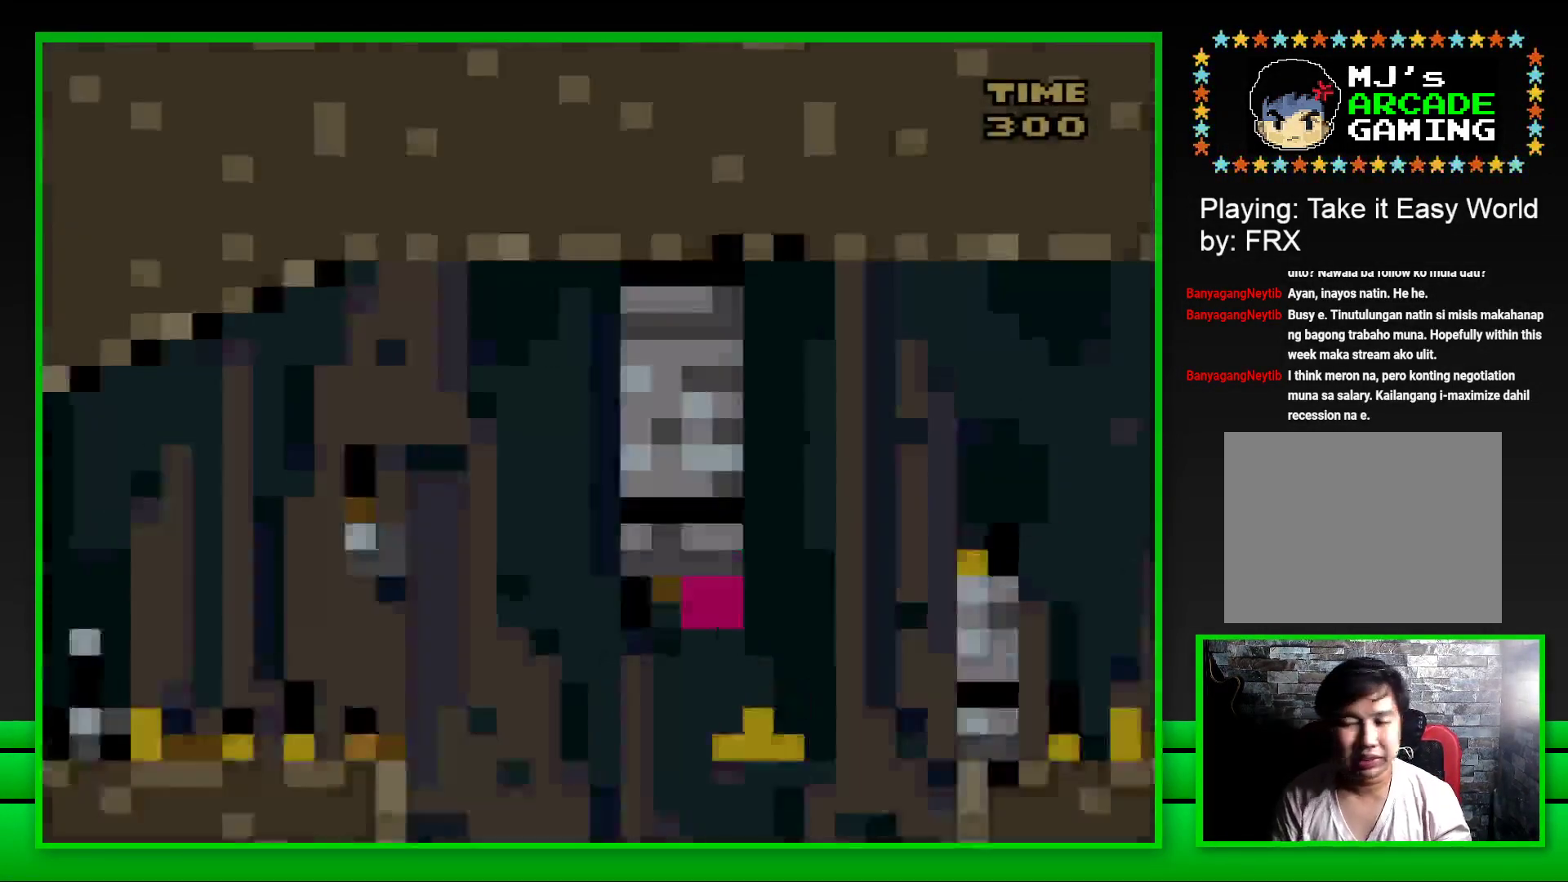
{"buttons": ["CROSS", "SQUARE", "DPAD_RIGHT"], "left_stick": "center", "right_stick": "center", "events": [[400, "DPAD_RIGHT", "down"], [433, "CROSS", "down"]]}
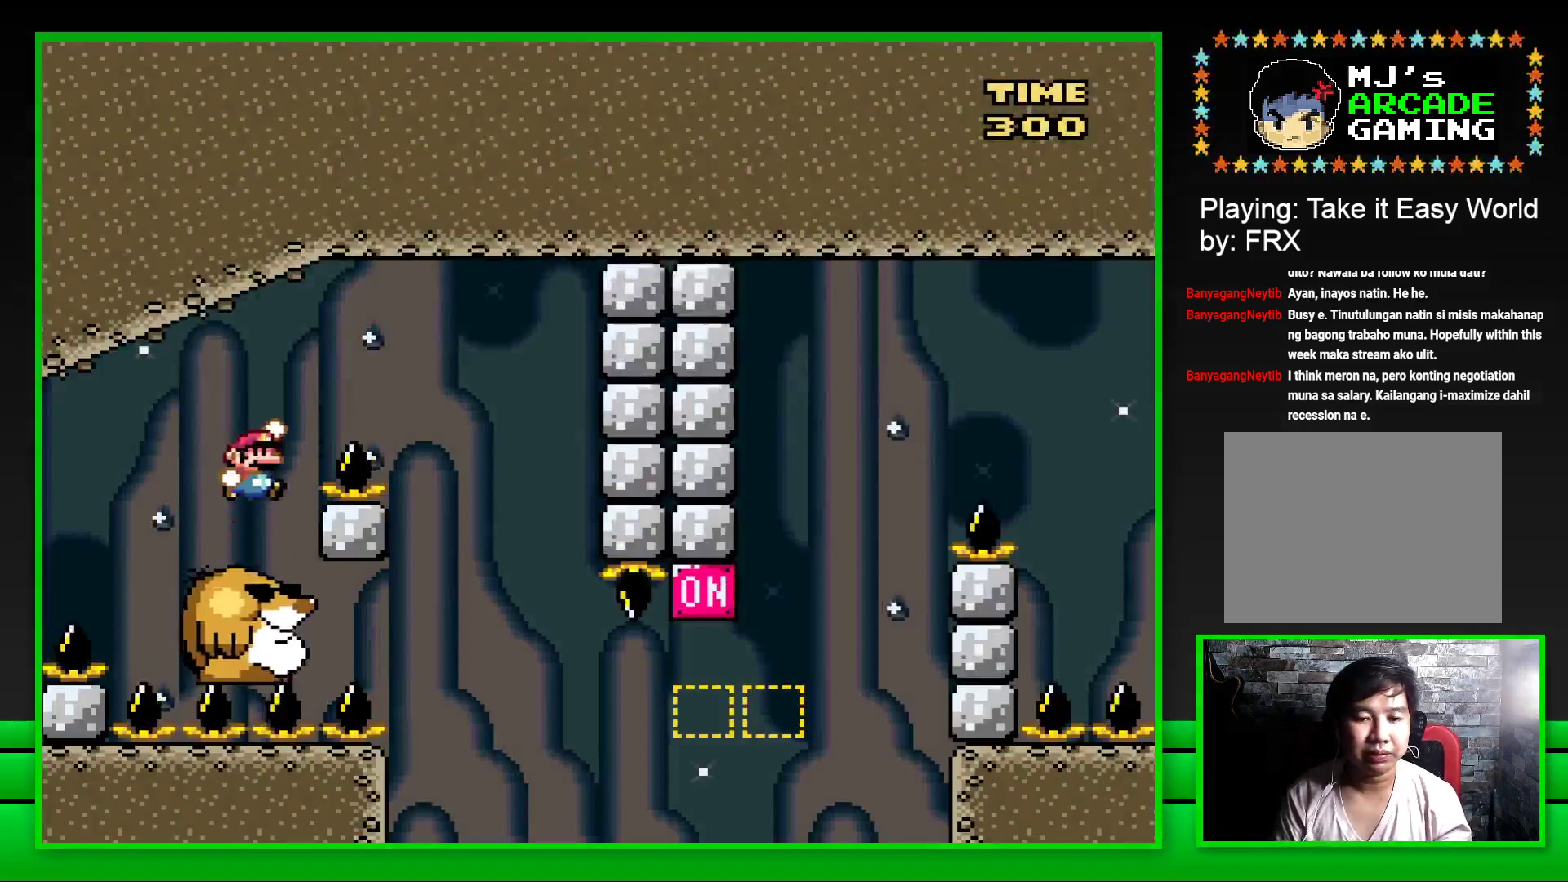
{"buttons": ["SQUARE", "DPAD_LEFT"], "left_stick": "center", "right_stick": "center", "events": [[200, "CROSS", "up"], [233, "DPAD_RIGHT", "up"], [400, "DPAD_LEFT", "down"]]}
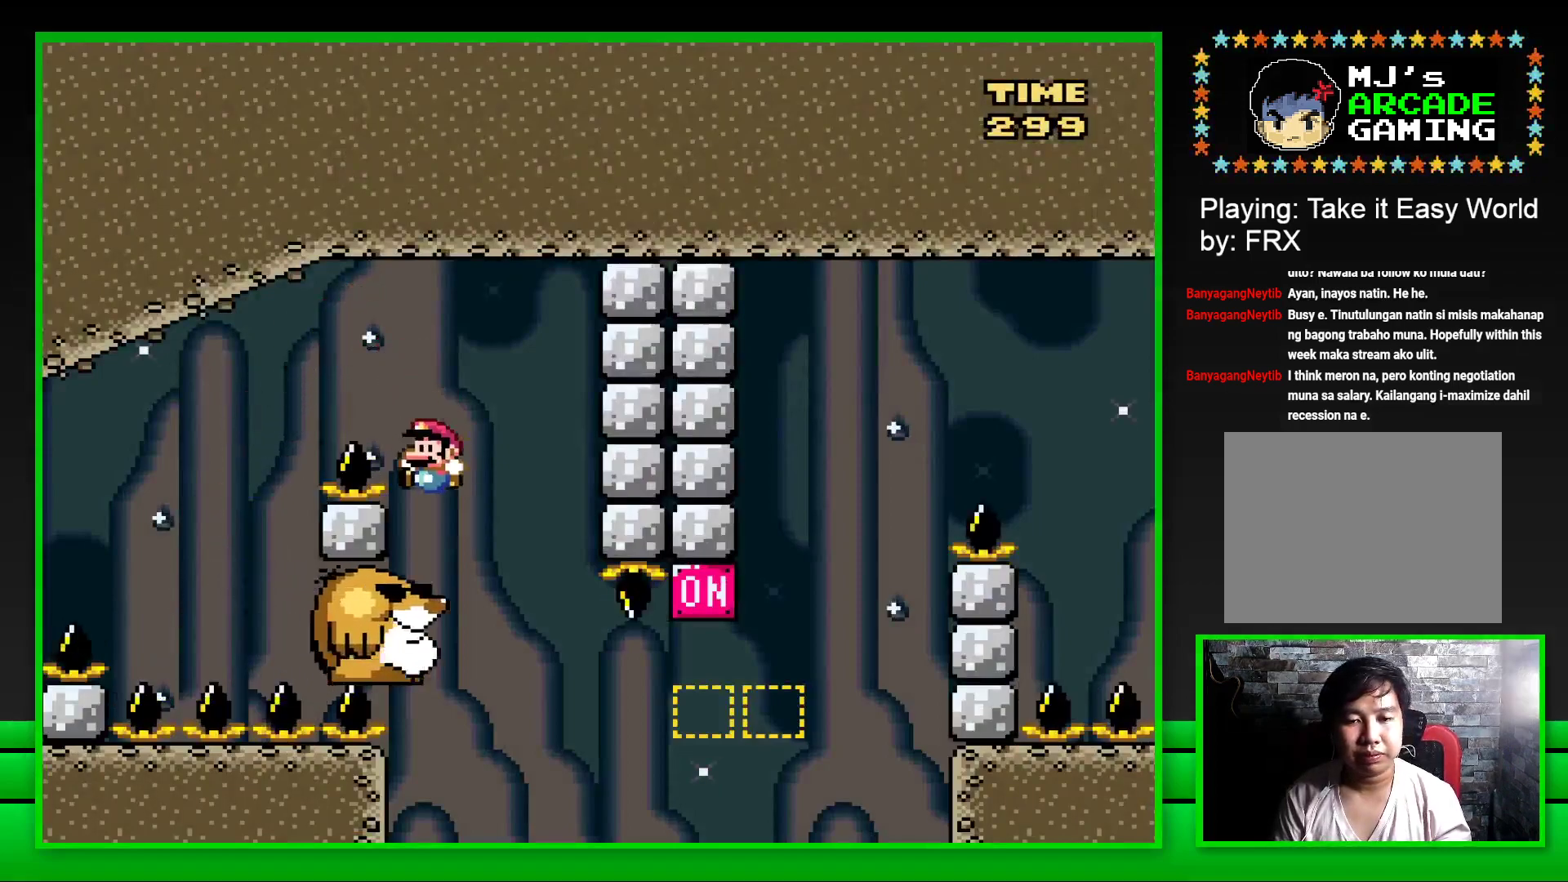
{"buttons": ["SQUARE"], "left_stick": "center", "right_stick": "center", "events": [[17, "DPAD_LEFT", "up"]]}
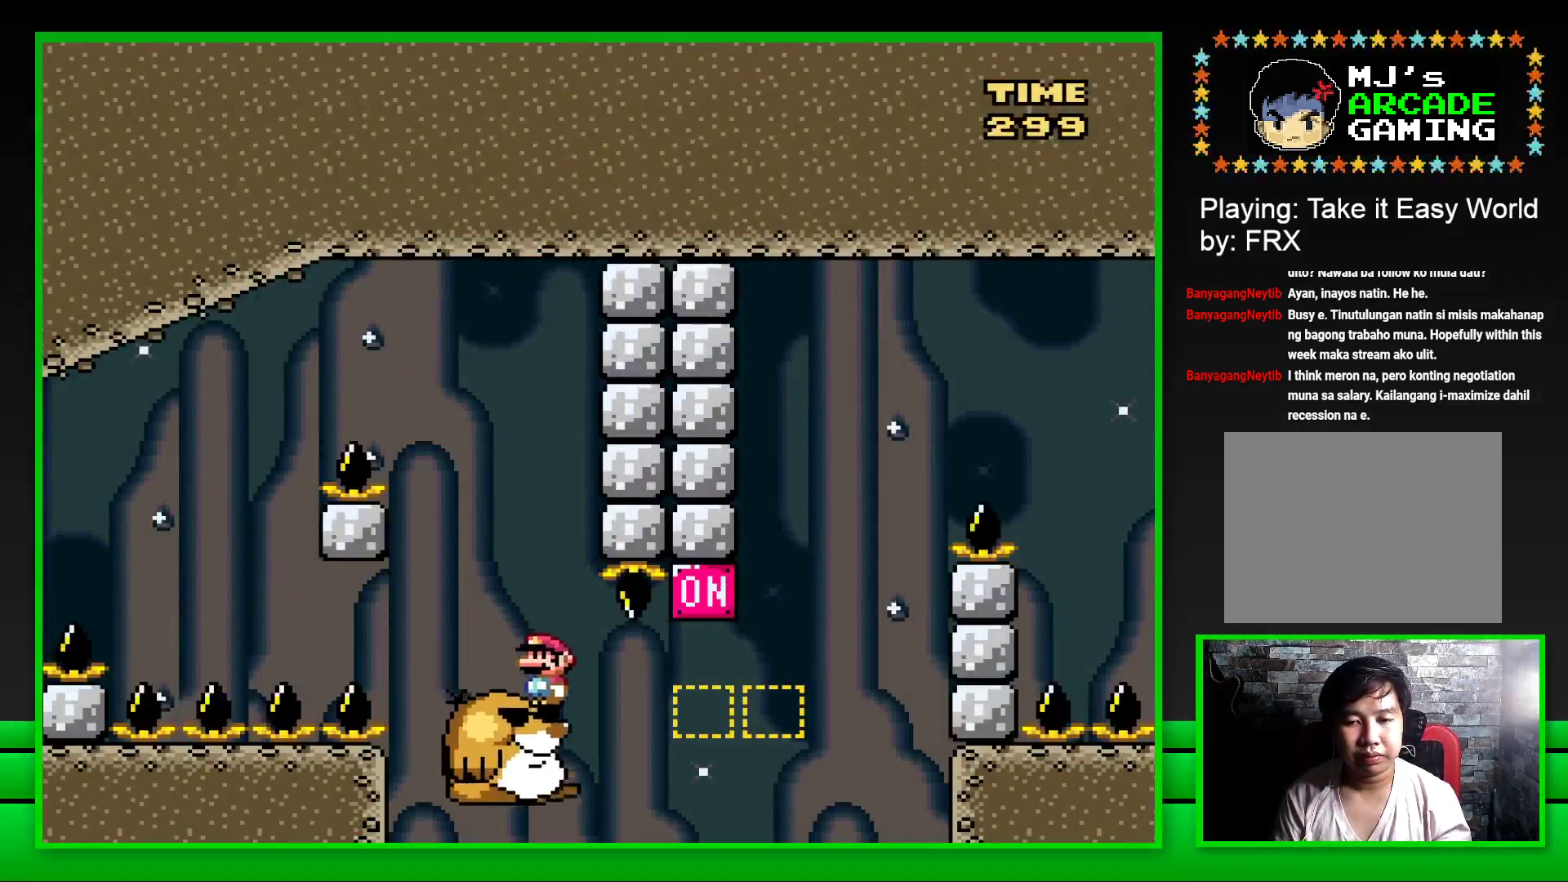
{"buttons": ["SQUARE", "DPAD_RIGHT"], "left_stick": "center", "right_stick": "center", "events": [[67, "DPAD_RIGHT", "down"], [217, "CROSS", "down"], [433, "CROSS", "up"]]}
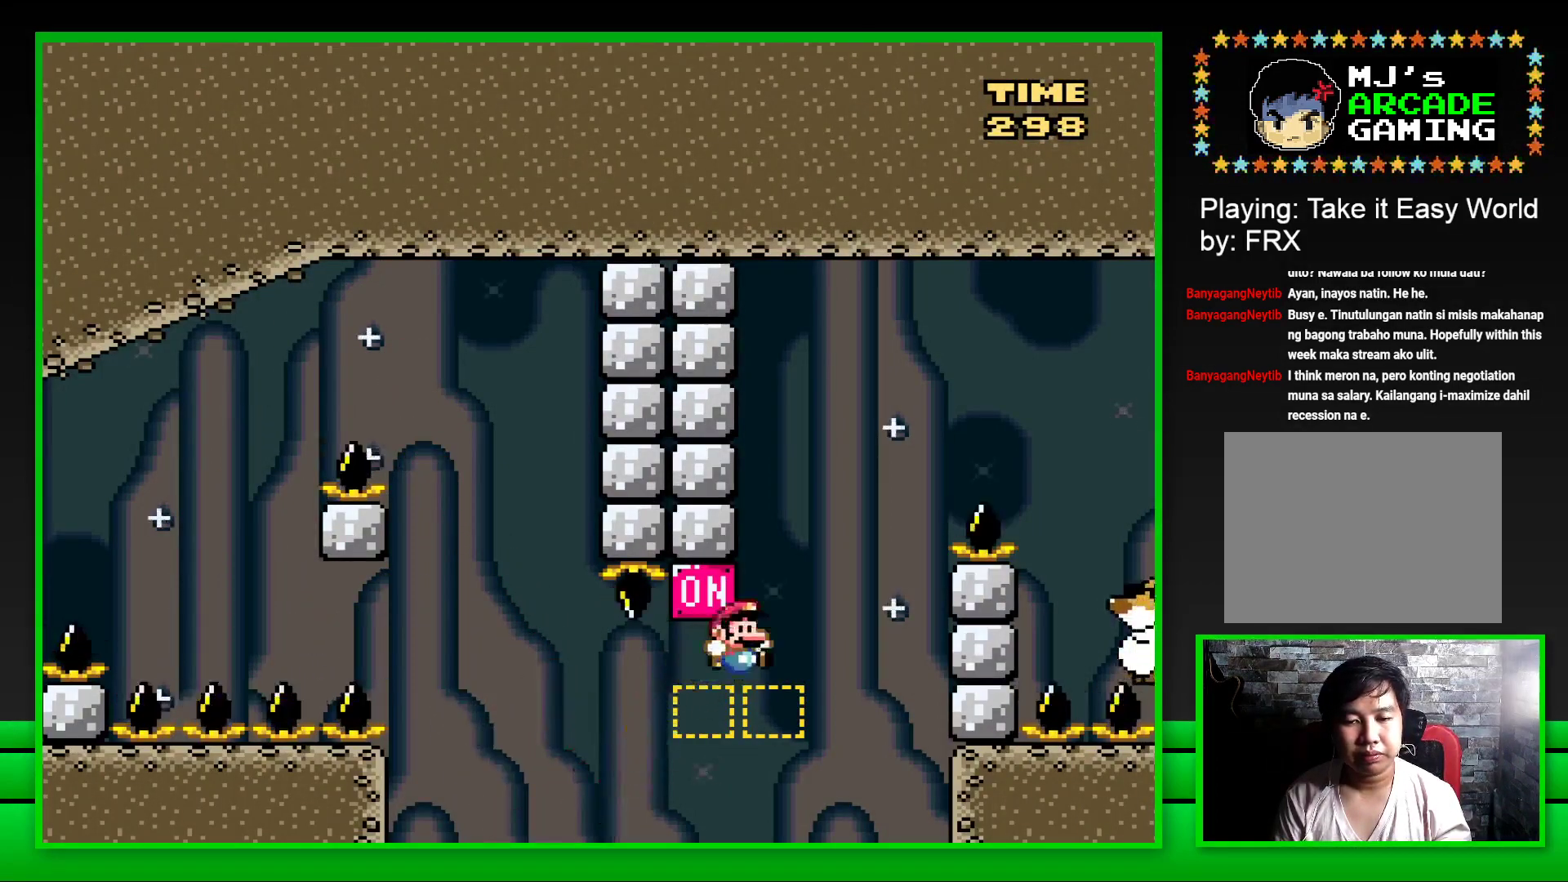
{"buttons": ["SQUARE", "DPAD_RIGHT"], "left_stick": "center", "right_stick": "center", "events": [[67, "CROSS", "down"], [417, "CROSS", "up"]]}
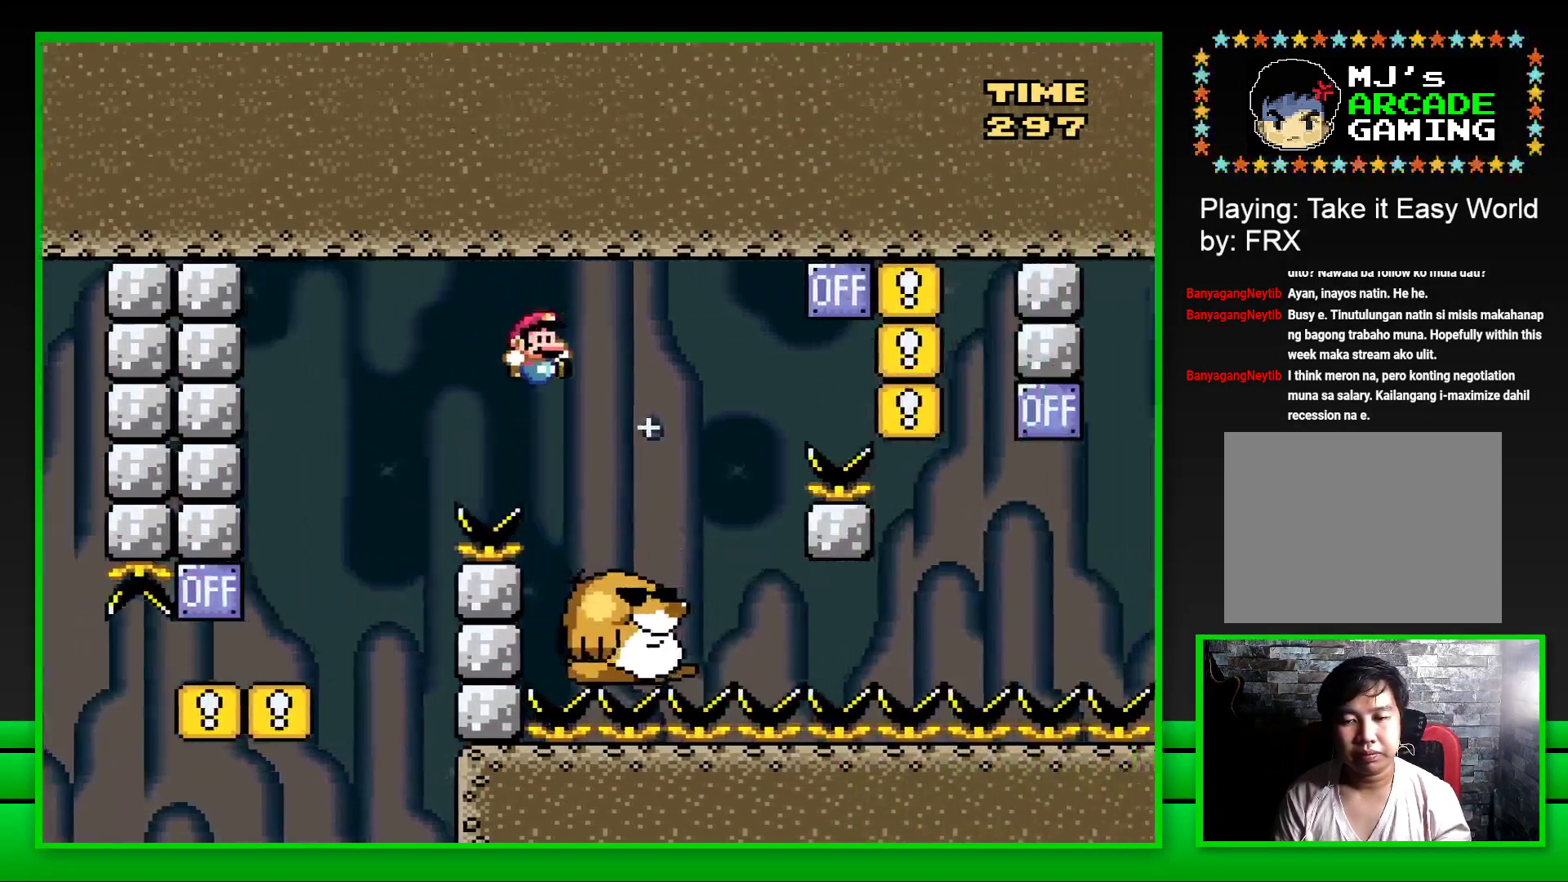
{"buttons": ["CROSS", "SQUARE", "DPAD_RIGHT"], "left_stick": "center", "right_stick": "center", "events": [[33, "DPAD_RIGHT", "up"], [183, "DPAD_LEFT", "down"], [300, "DPAD_LEFT", "up"], [383, "DPAD_RIGHT", "down"], [417, "CROSS", "down"]]}
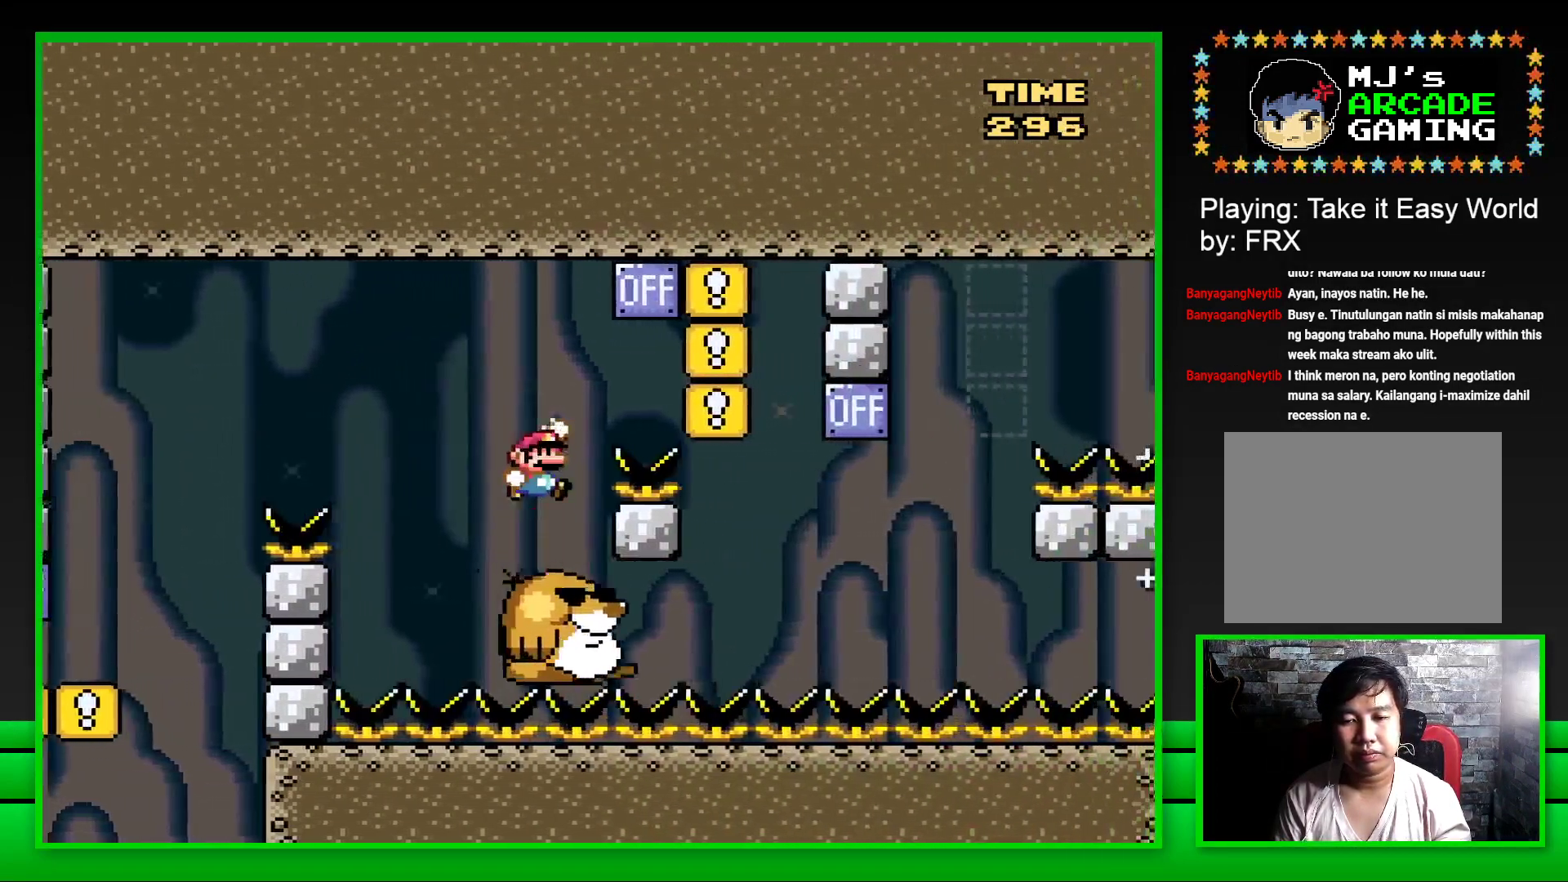
{"buttons": ["SQUARE"], "left_stick": "center", "right_stick": "center", "events": [[233, "CROSS", "up"], [233, "DPAD_RIGHT", "up"], [333, "DPAD_LEFT", "down"], [450, "DPAD_LEFT", "up"]]}
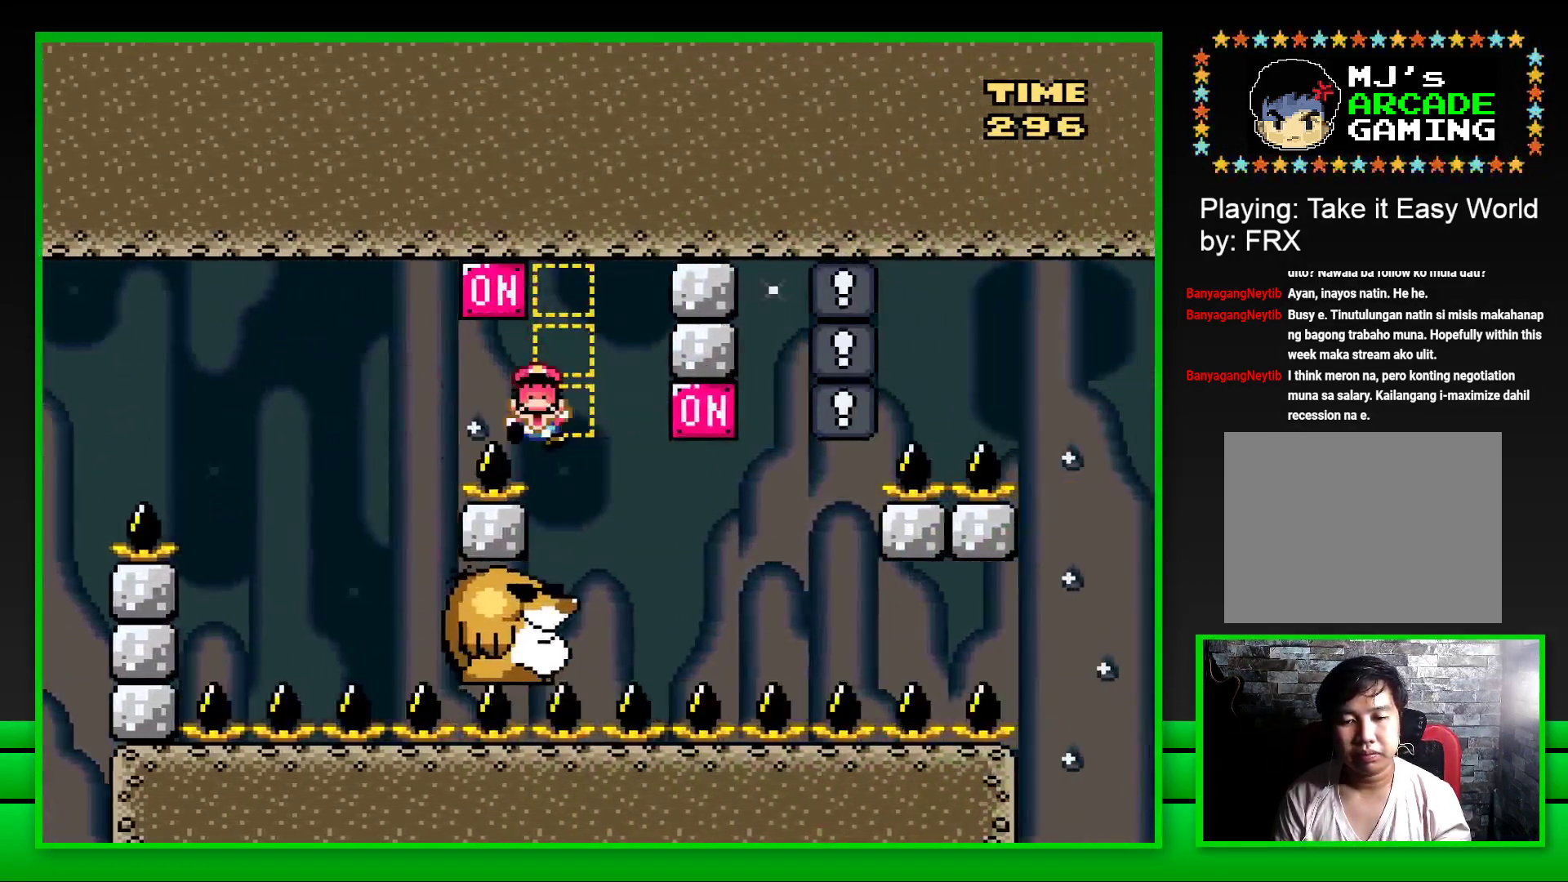
{"buttons": [], "left_stick": "center", "right_stick": "center", "events": [[267, "SQUARE", "up"], [417, "CROSS", "down"], [467, "CROSS", "up"]]}
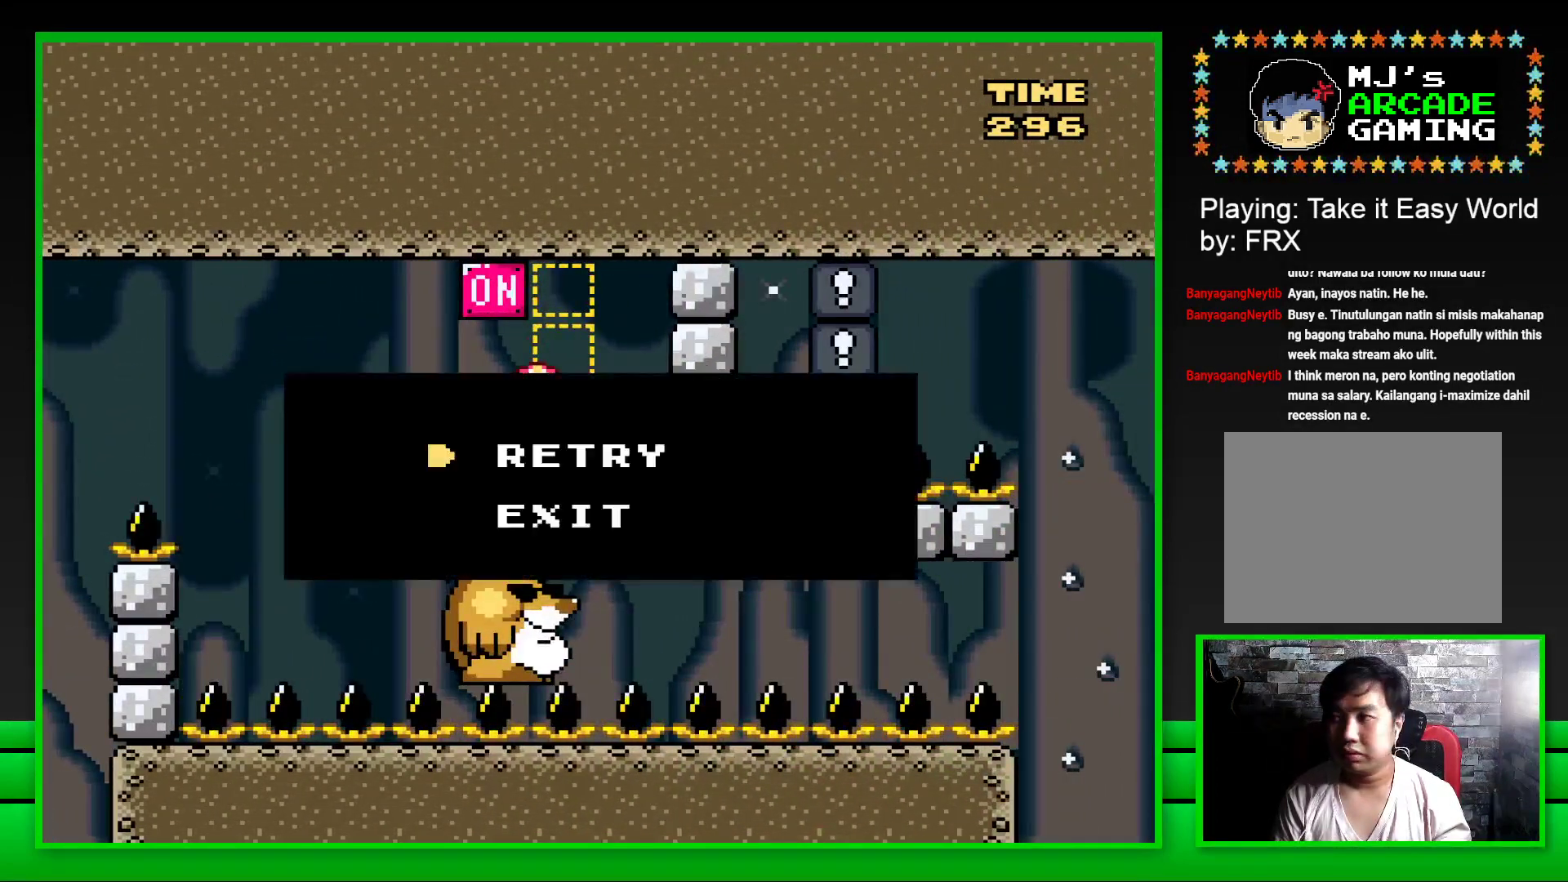
{"buttons": [], "left_stick": "center", "right_stick": "center", "events": [[67, "CROSS", "down"], [100, "DPAD_LEFT", "down"], [133, "CROSS", "up"], [167, "DPAD_LEFT", "up"], [217, "CROSS", "down"], [217, "DPAD_LEFT", "down"], [283, "CROSS", "up"], [283, "DPAD_LEFT", "up"], [333, "DPAD_LEFT", "down"], [350, "CROSS", "down"], [417, "CROSS", "up"], [417, "DPAD_LEFT", "up"]]}
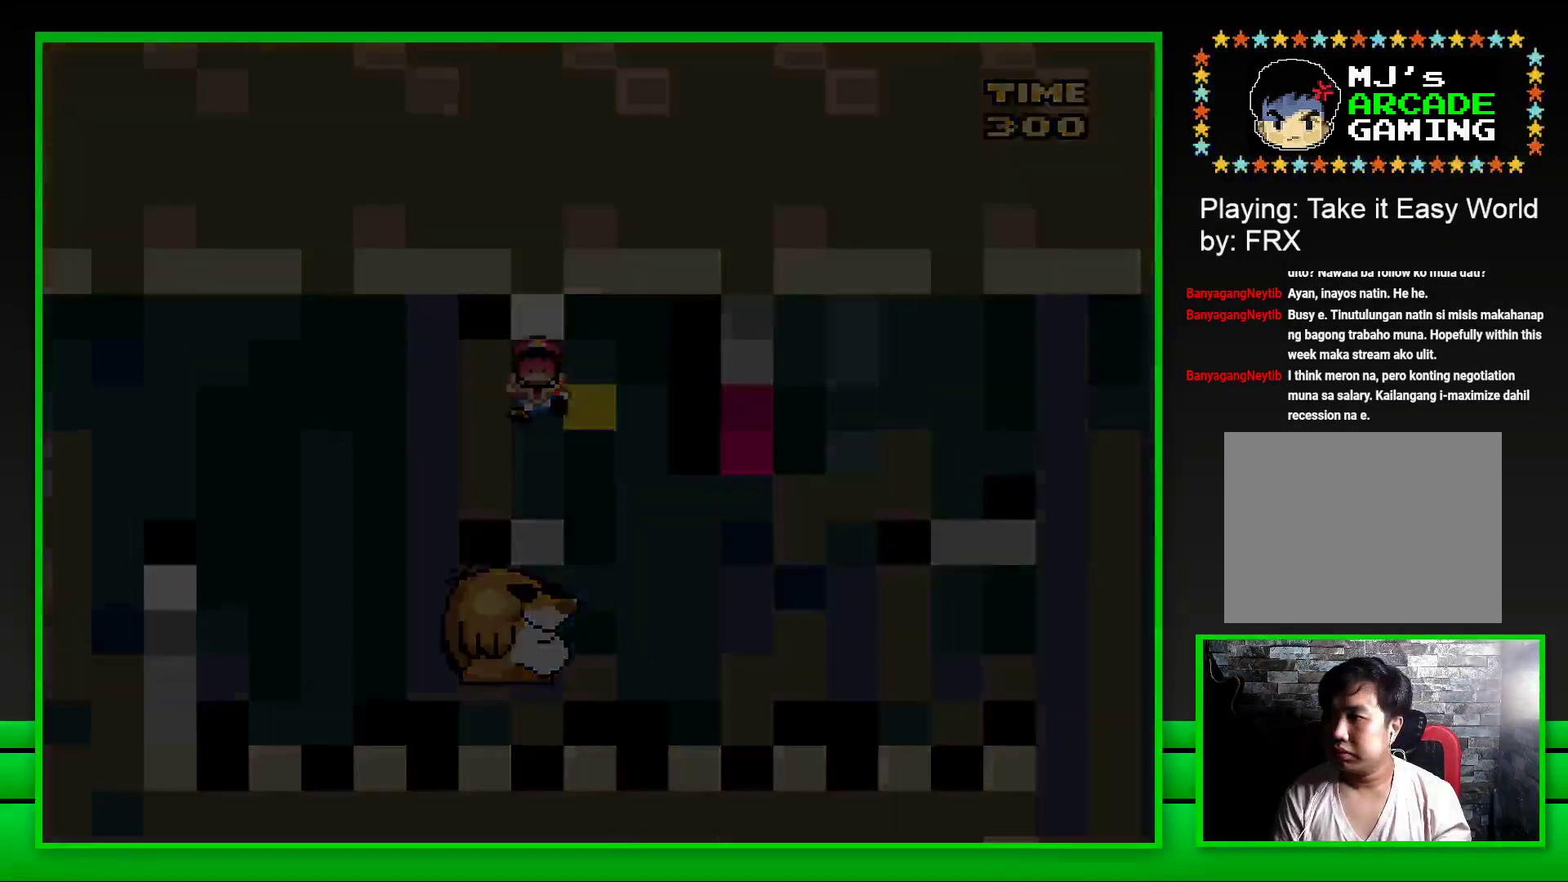
{"buttons": [], "left_stick": "center", "right_stick": "center", "events": []}
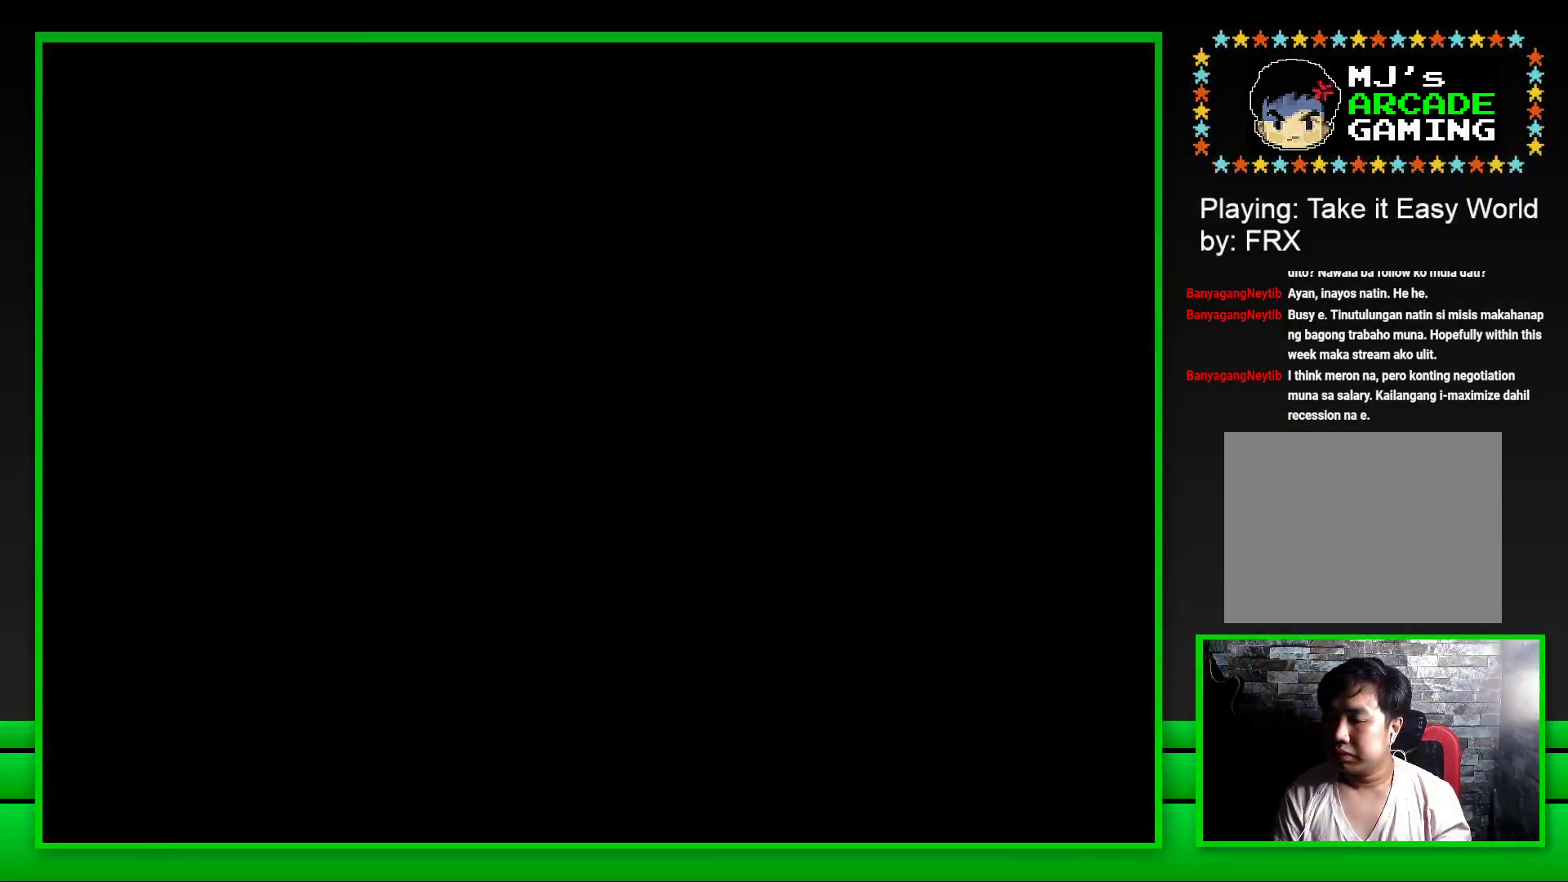
{"buttons": [], "left_stick": "center", "right_stick": "center", "events": []}
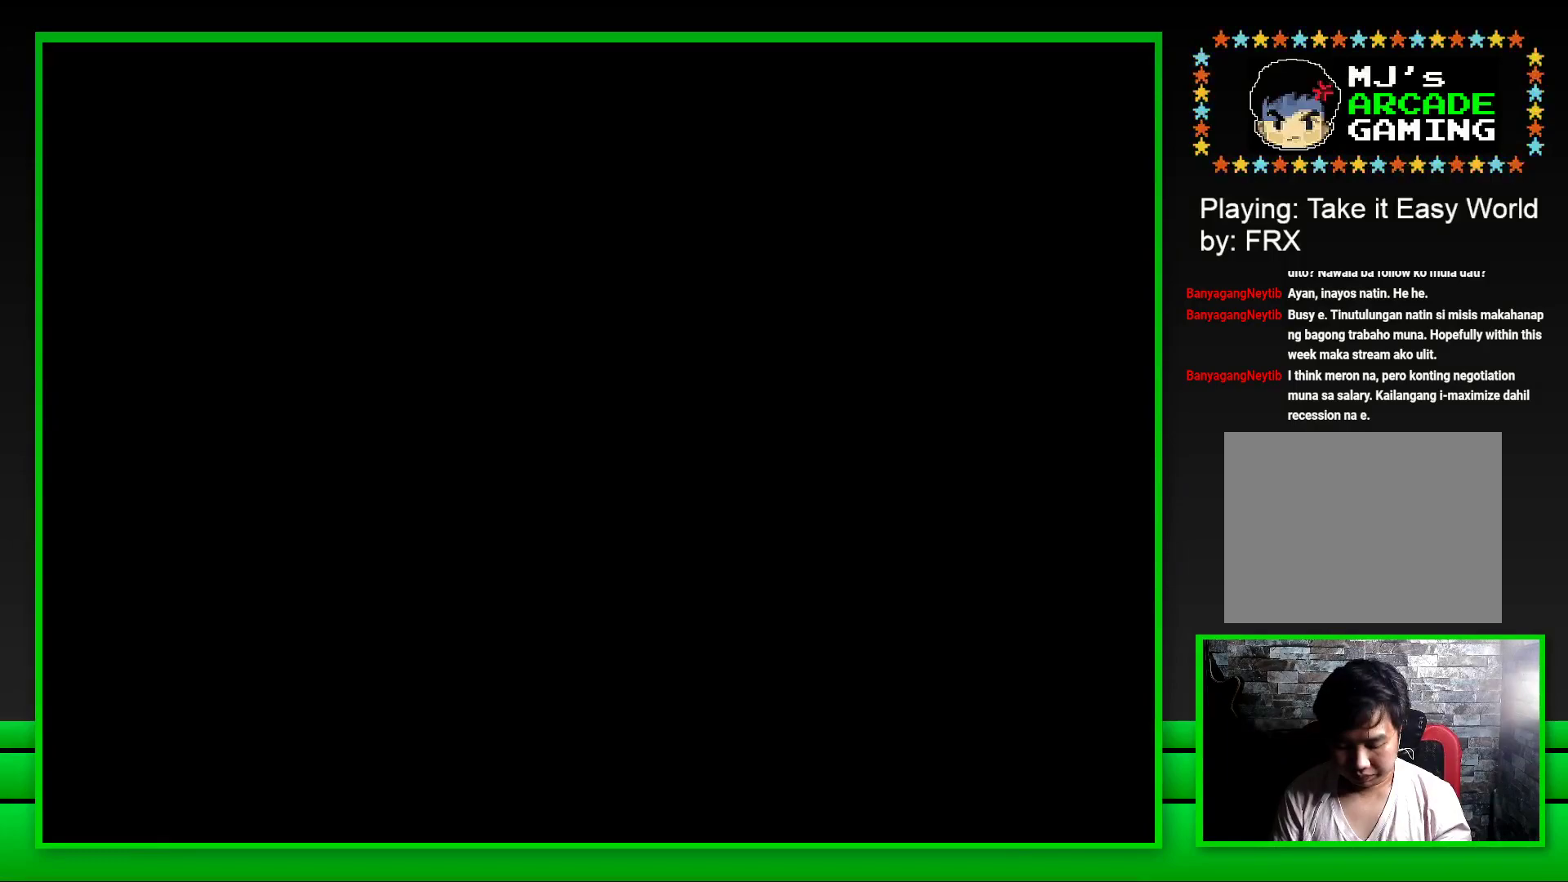
{"buttons": [], "left_stick": "center", "right_stick": "center", "events": [[367, "SQUARE", "down"], [500, "SQUARE", "up"]]}
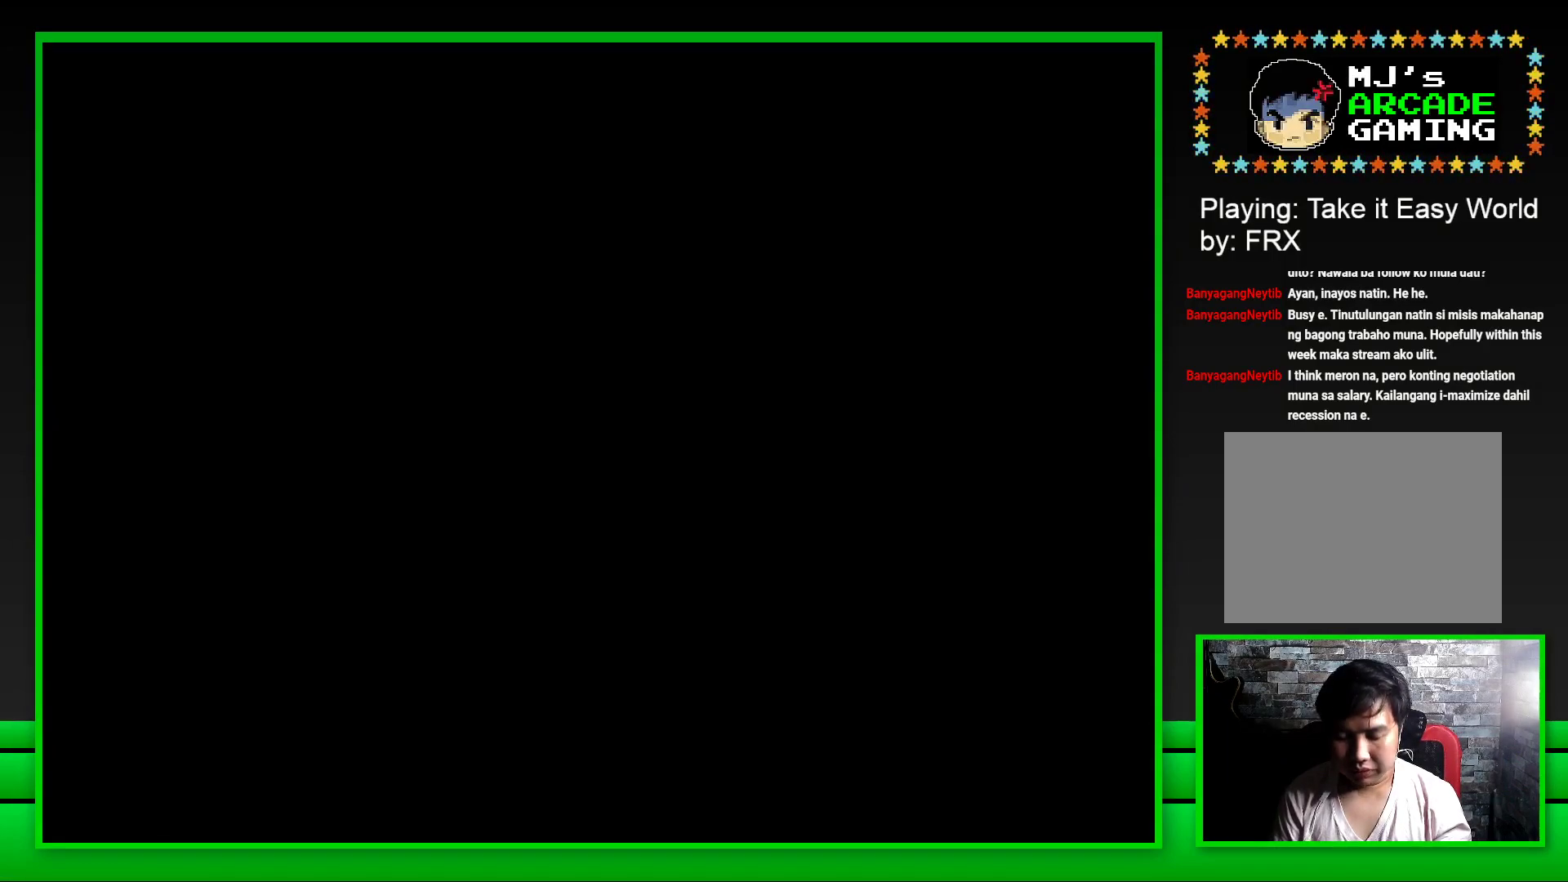
{"buttons": ["SQUARE"], "left_stick": "center", "right_stick": "center", "events": [[167, "SQUARE", "down"]]}
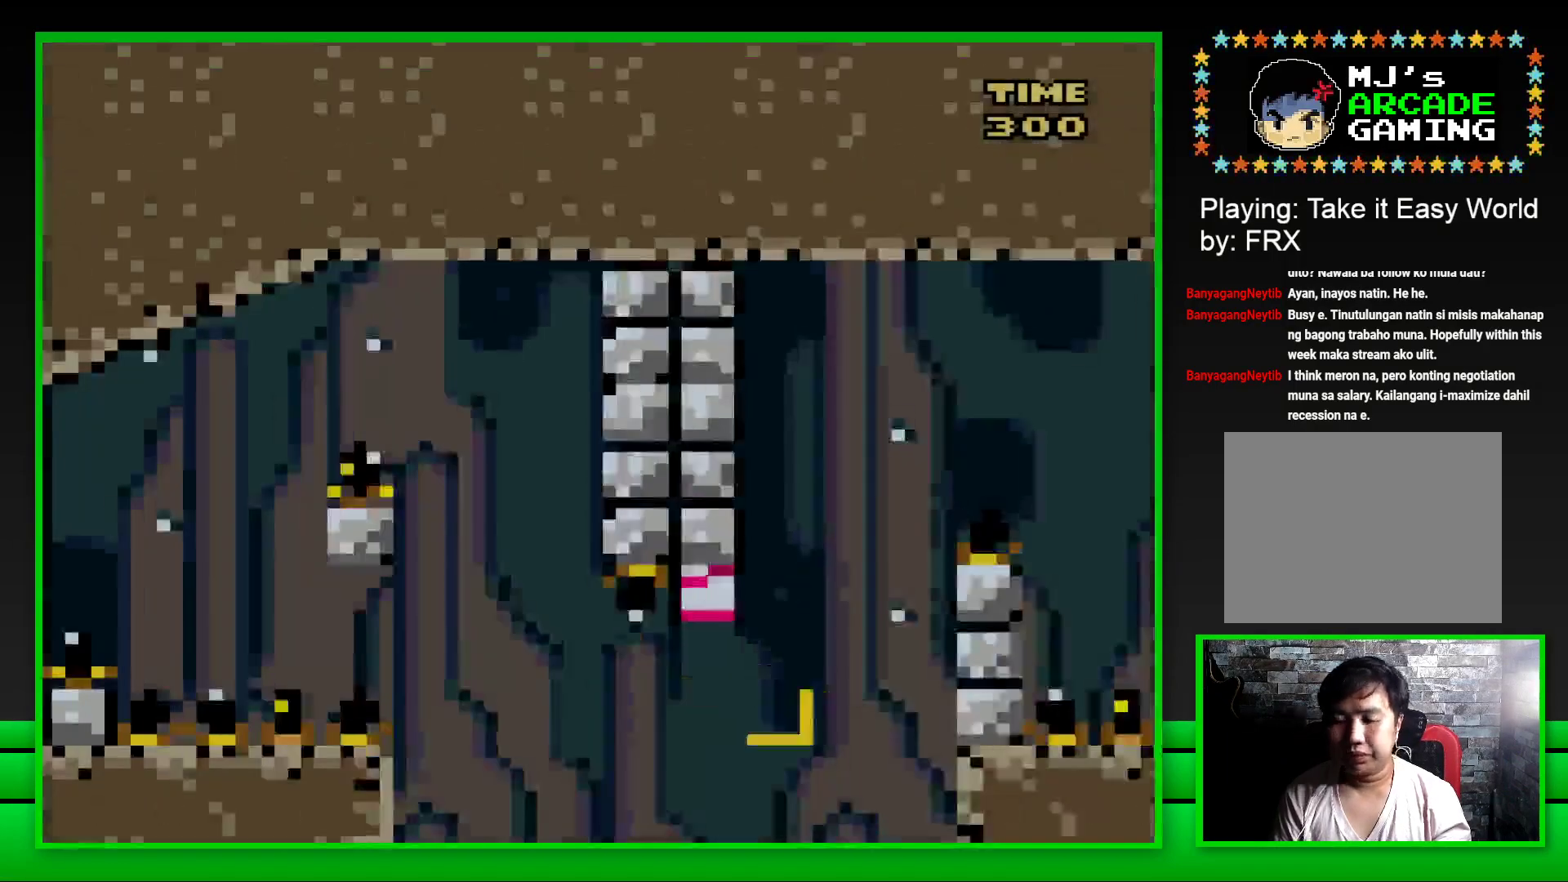
{"buttons": ["SQUARE", "DPAD_RIGHT"], "left_stick": "center", "right_stick": "center", "events": [[150, "DPAD_RIGHT", "down"], [167, "CROSS", "down"], [450, "CROSS", "up"]]}
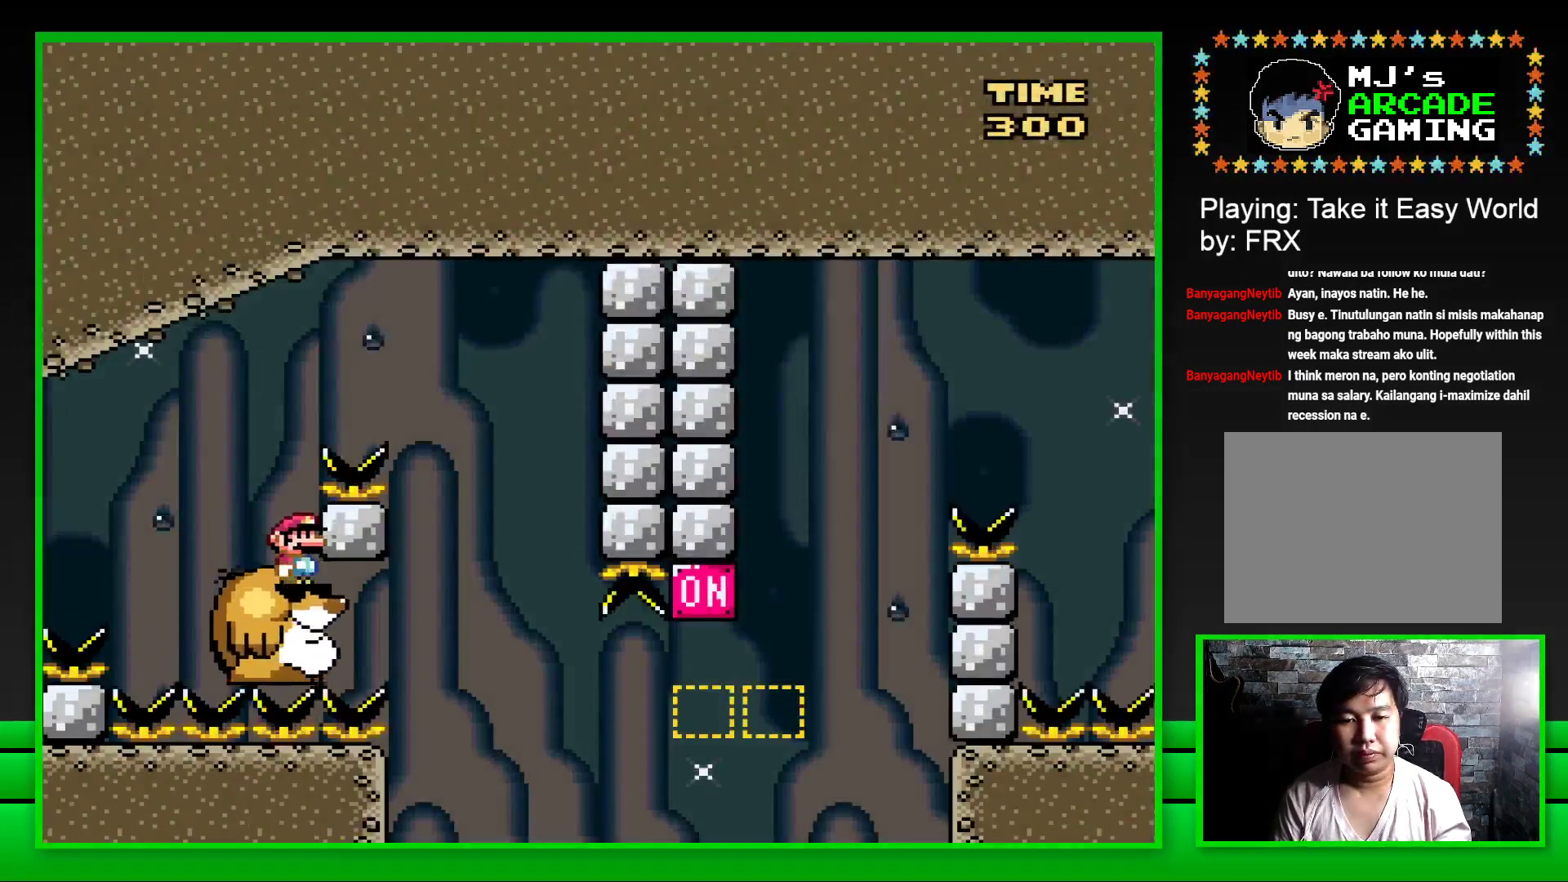
{"buttons": [], "left_stick": "center", "right_stick": "center", "events": [[67, "CROSS", "down"], [83, "DPAD_RIGHT", "up"], [117, "DPAD_RIGHT", "down"], [417, "CROSS", "up"], [450, "DPAD_RIGHT", "up"], [450, "SQUARE", "up"]]}
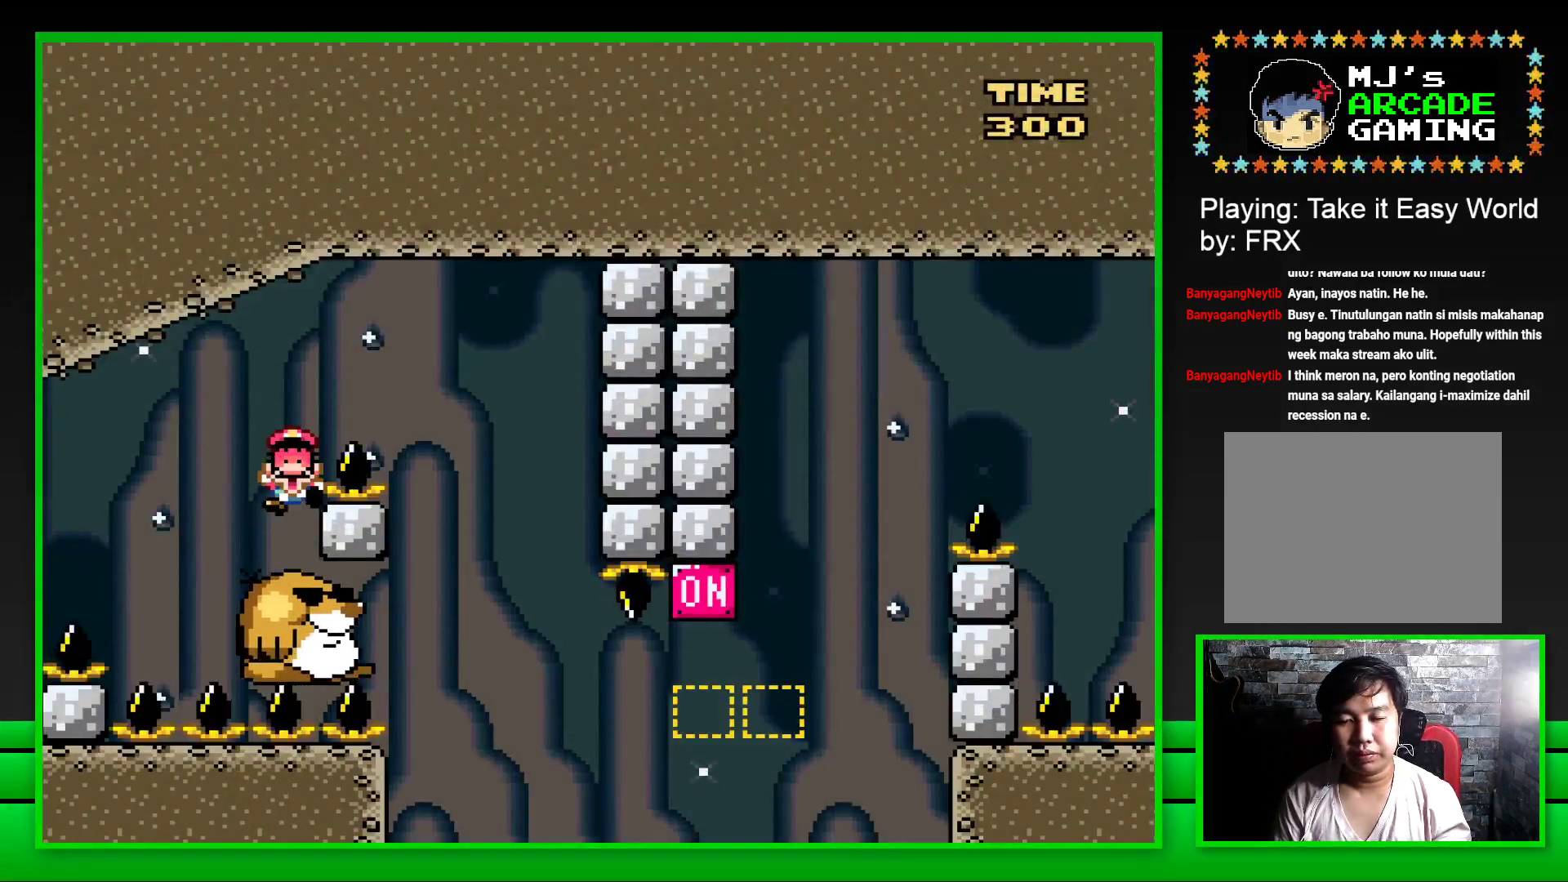
{"buttons": [], "left_stick": "center", "right_stick": "center", "events": [[83, "CROSS", "down"], [133, "CROSS", "up"], [233, "CROSS", "down"], [317, "CROSS", "up"], [400, "CROSS", "down"], [483, "CROSS", "up"]]}
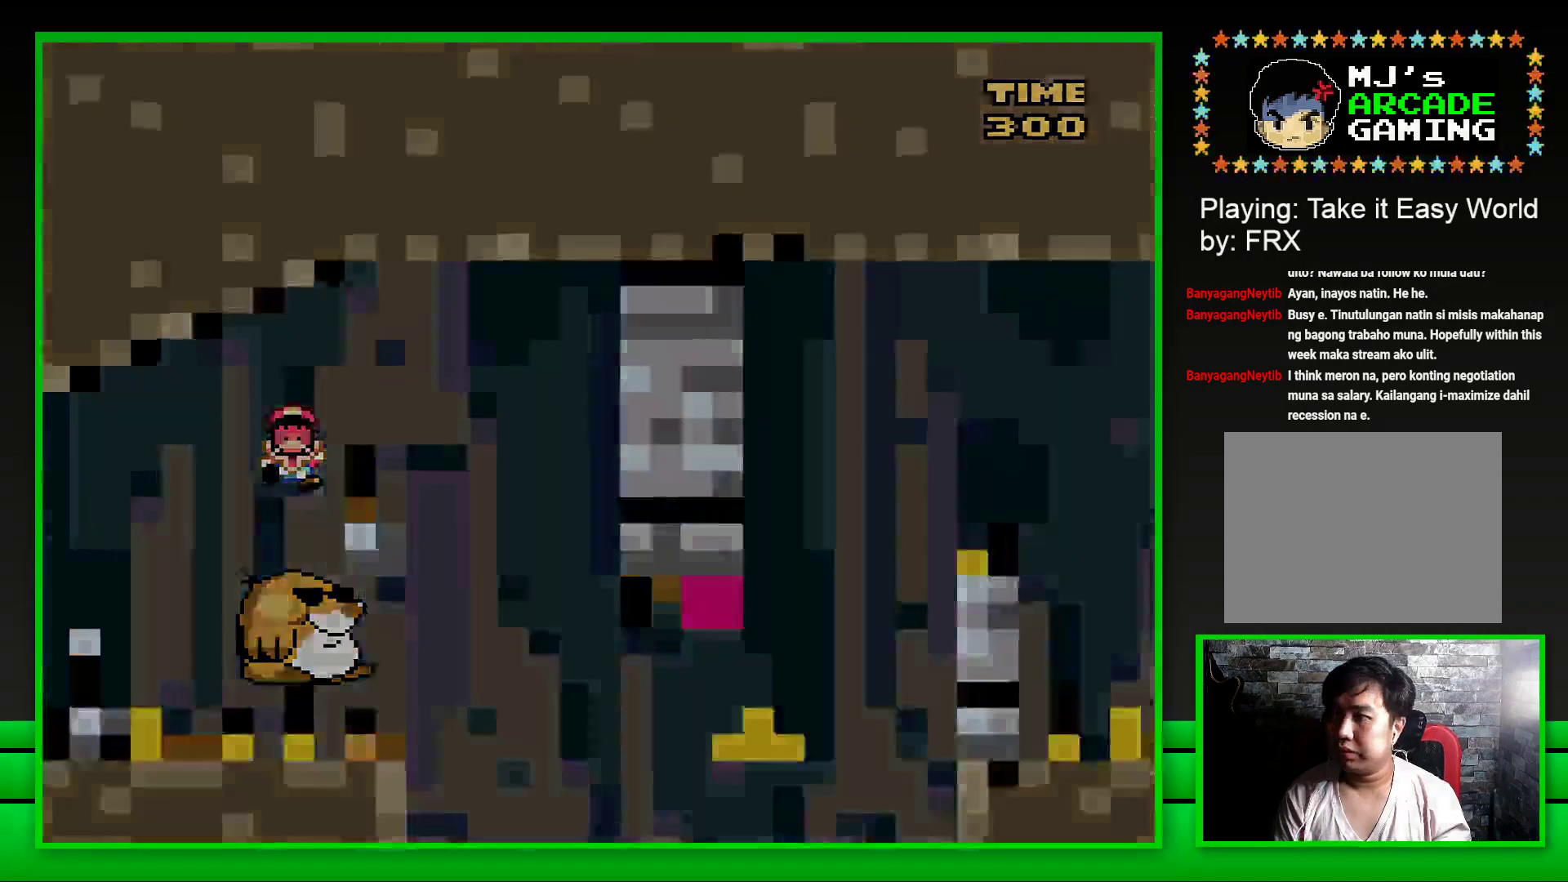
{"buttons": [], "left_stick": "center", "right_stick": "center", "events": [[67, "CROSS", "down"], [150, "CROSS", "up"], [250, "CROSS", "down"], [317, "CROSS", "up"], [417, "CROSS", "down"], [483, "CROSS", "up"]]}
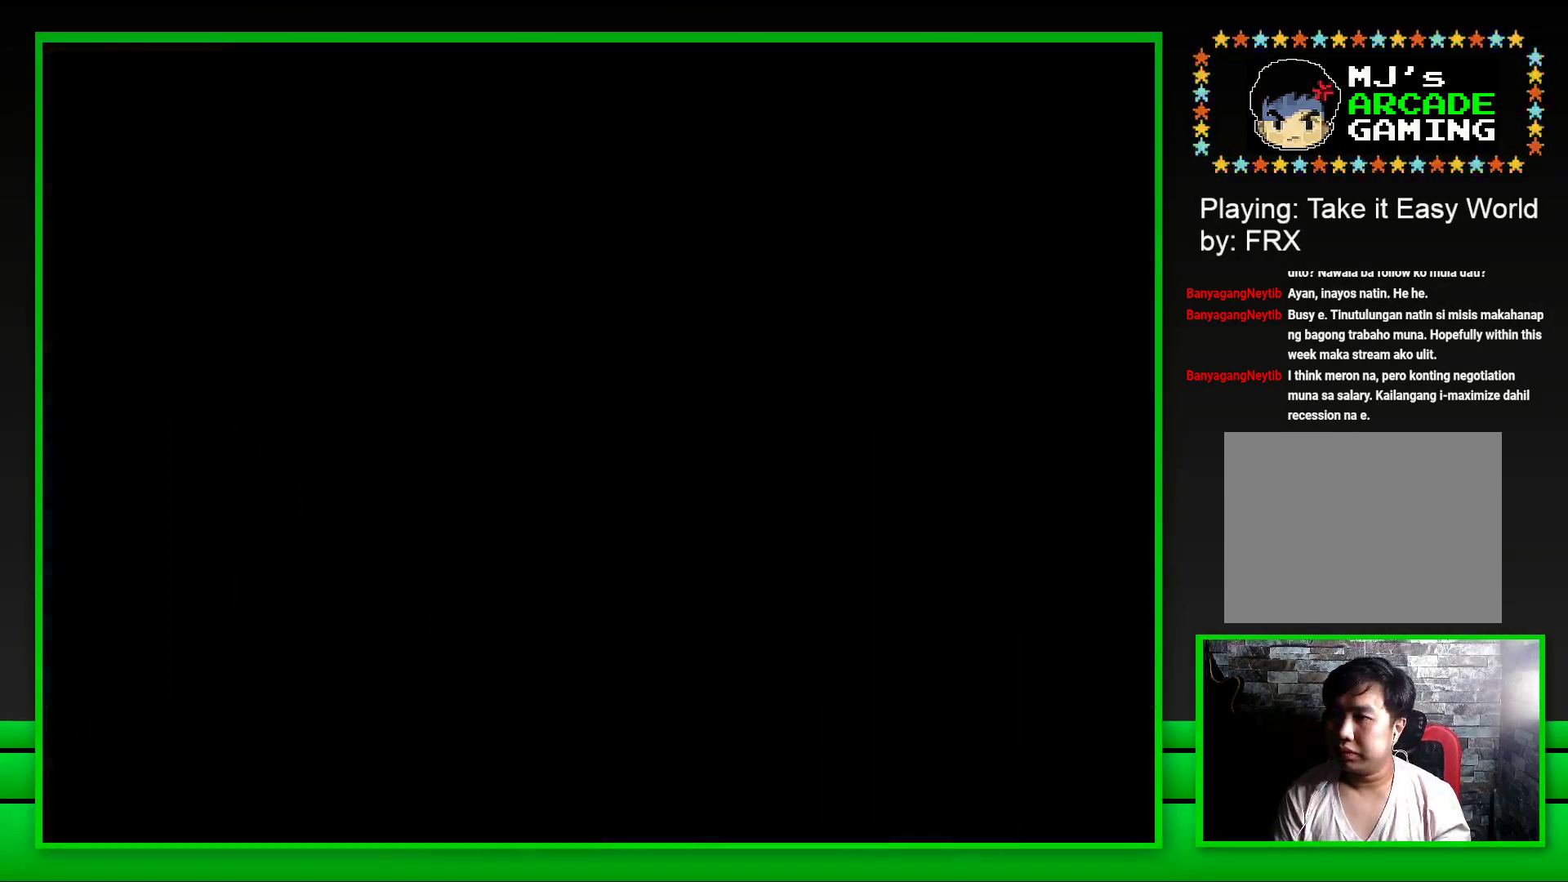
{"buttons": [], "left_stick": "center", "right_stick": "center", "events": [[217, "CROSS", "down"], [283, "CROSS", "up"], [400, "CROSS", "down"], [450, "CROSS", "up"]]}
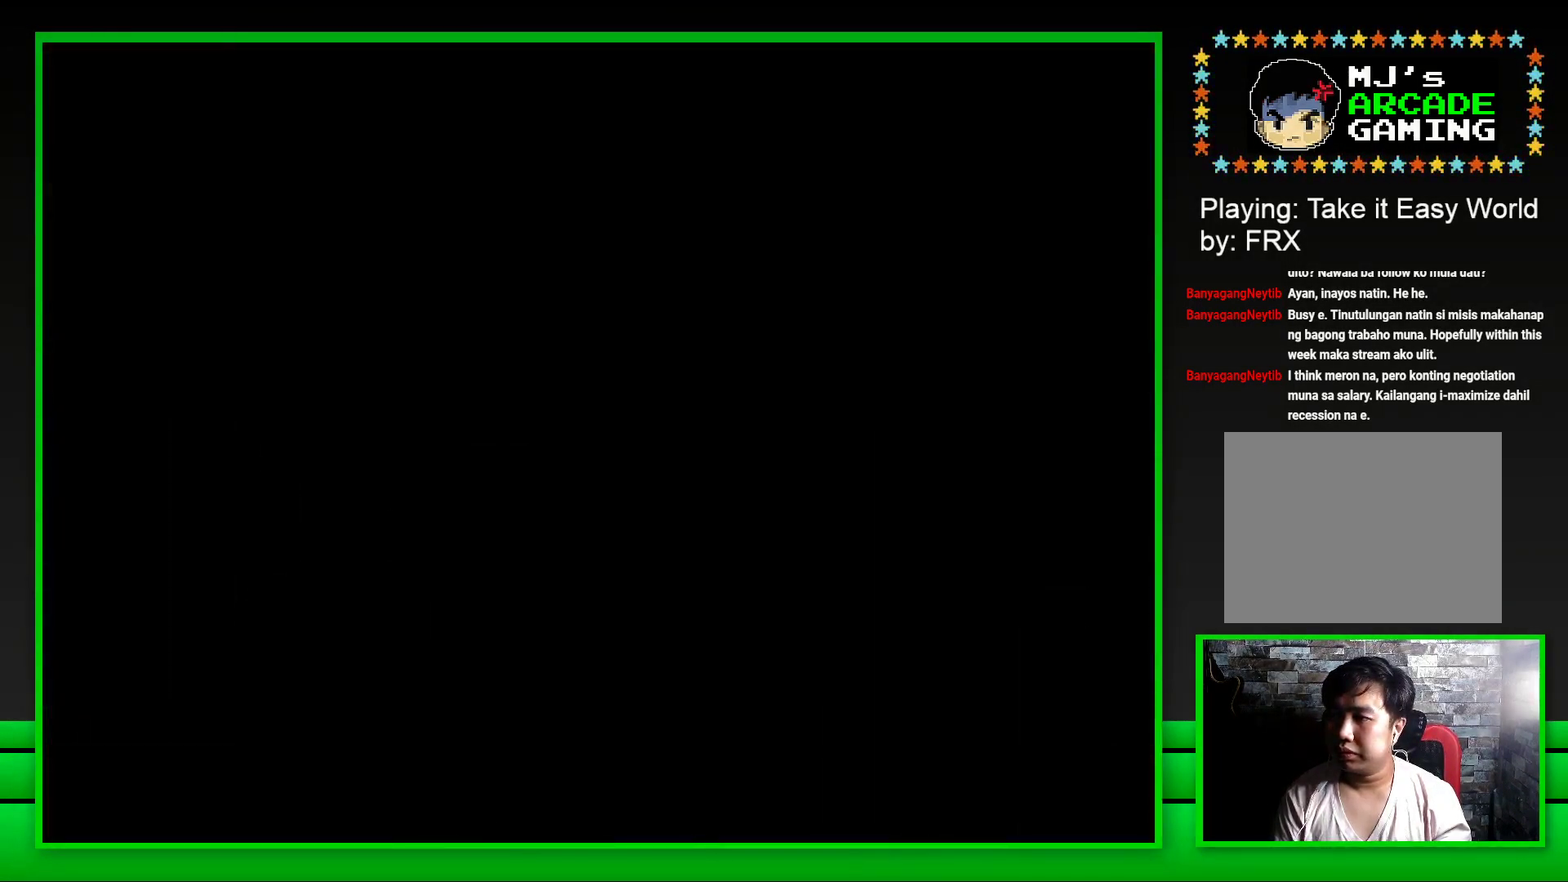
{"buttons": [], "left_stick": "center", "right_stick": "center", "events": [[200, "SQUARE", "down"], [450, "SQUARE", "up"]]}
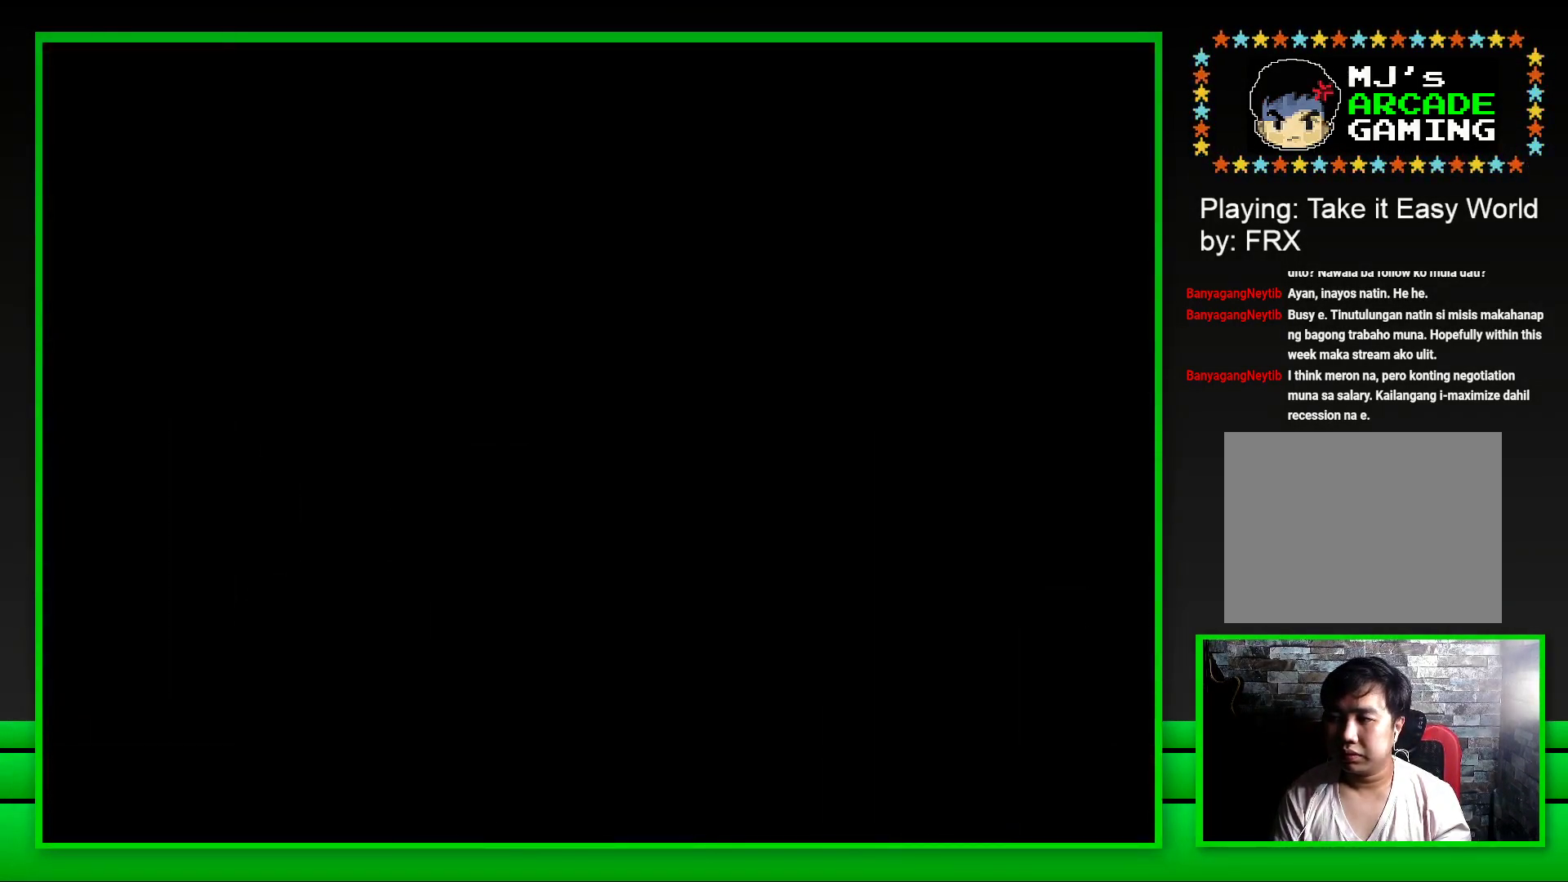
{"buttons": ["SQUARE"], "left_stick": "center", "right_stick": "center", "events": [[117, "SQUARE", "down"]]}
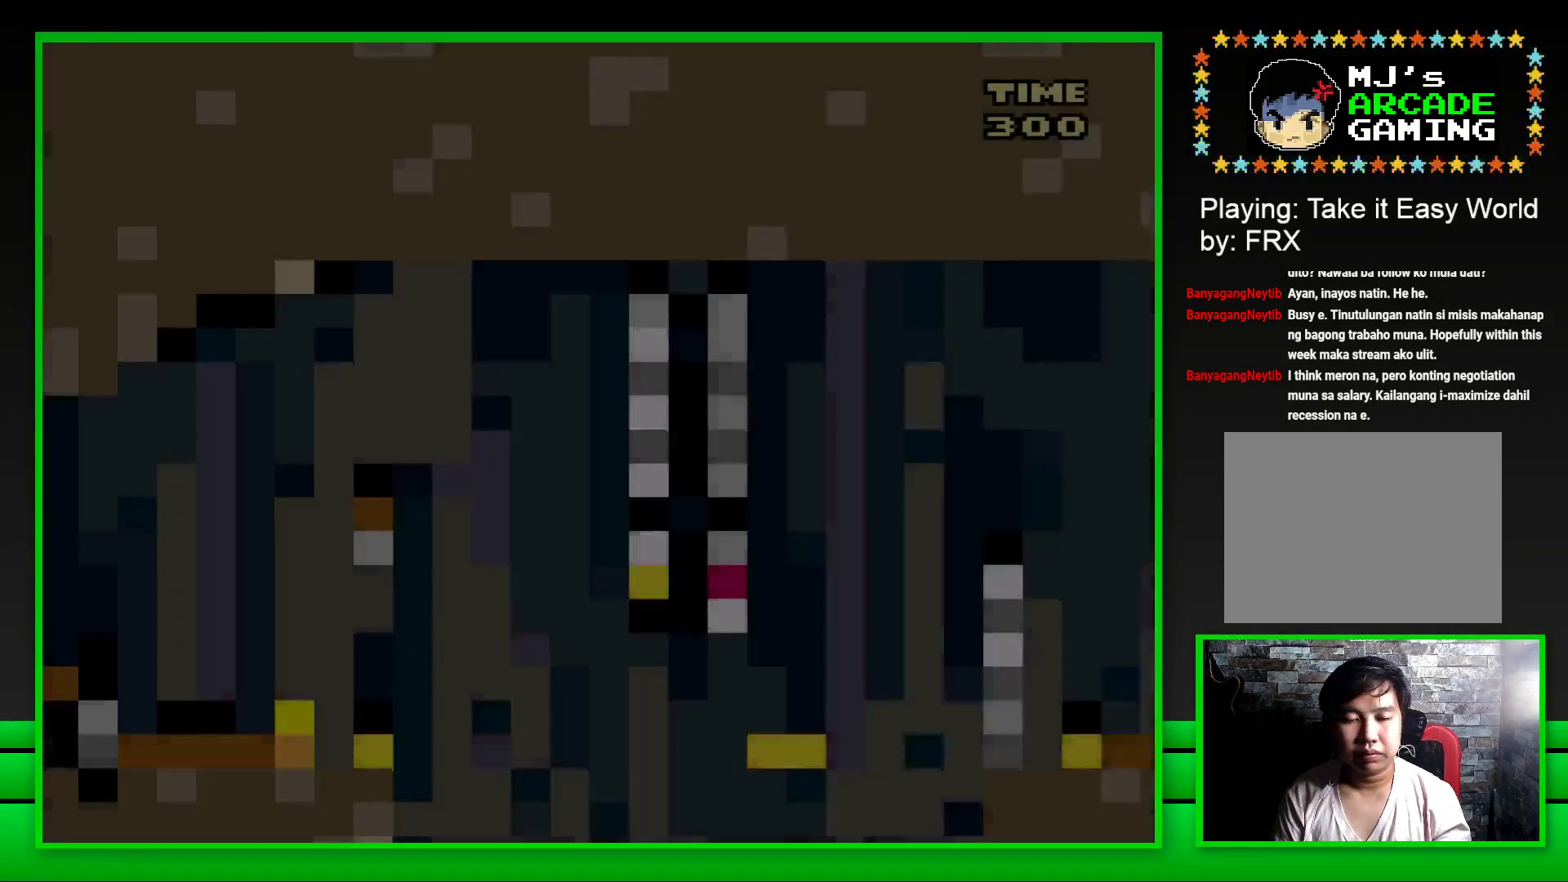
{"buttons": ["CROSS", "SQUARE", "DPAD_RIGHT"], "left_stick": "center", "right_stick": "center", "events": [[400, "DPAD_RIGHT", "down"], [417, "CROSS", "down"]]}
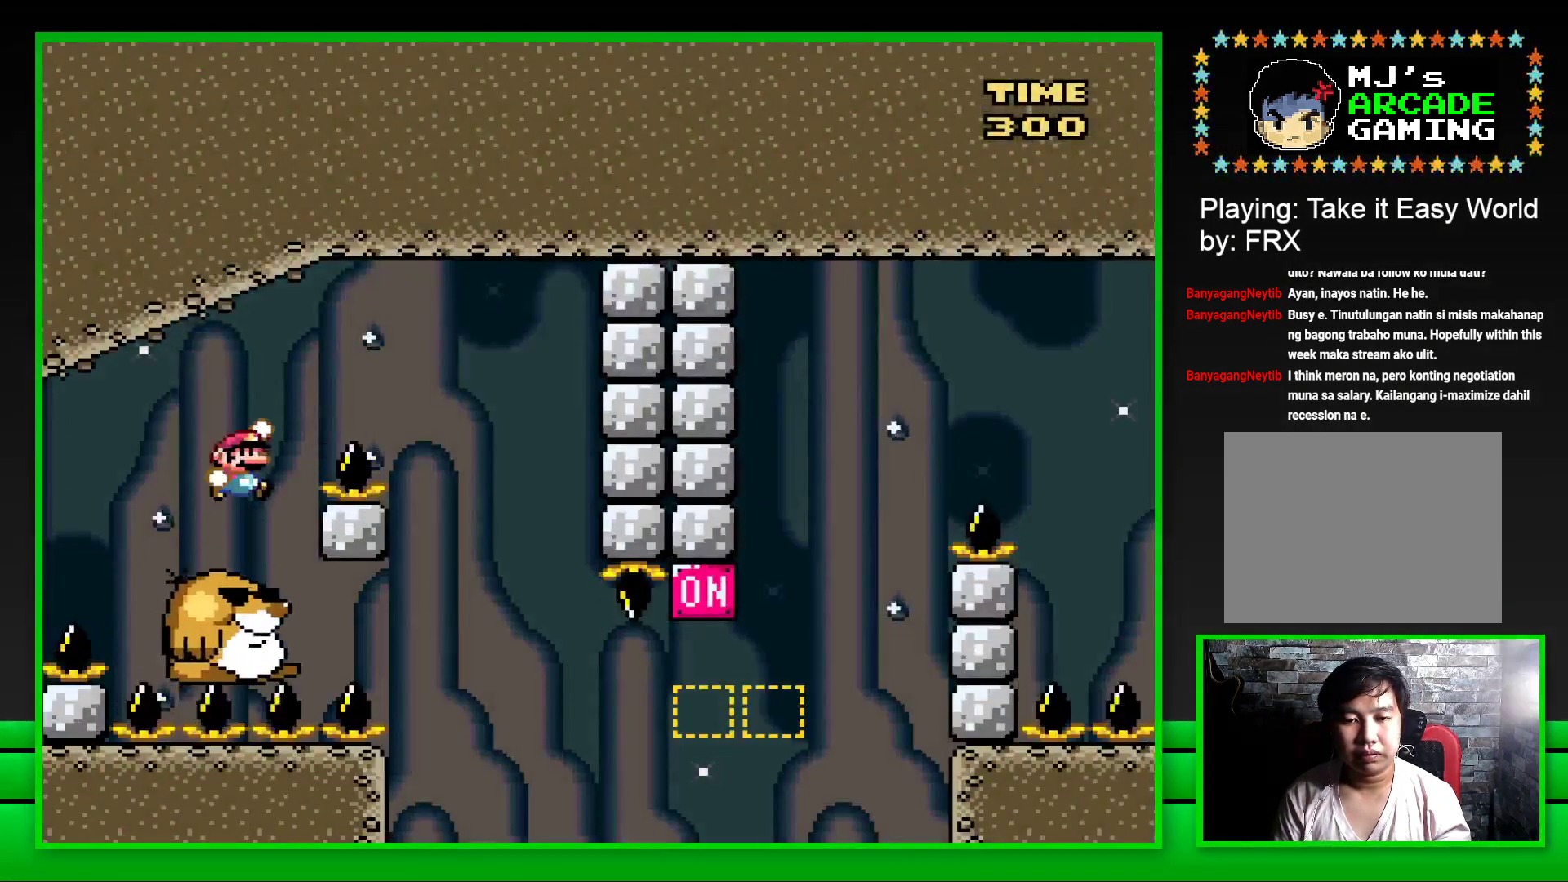
{"buttons": ["SQUARE", "DPAD_LEFT"], "left_stick": "center", "right_stick": "center", "events": [[200, "CROSS", "up"], [250, "DPAD_RIGHT", "up"], [417, "DPAD_LEFT", "down"]]}
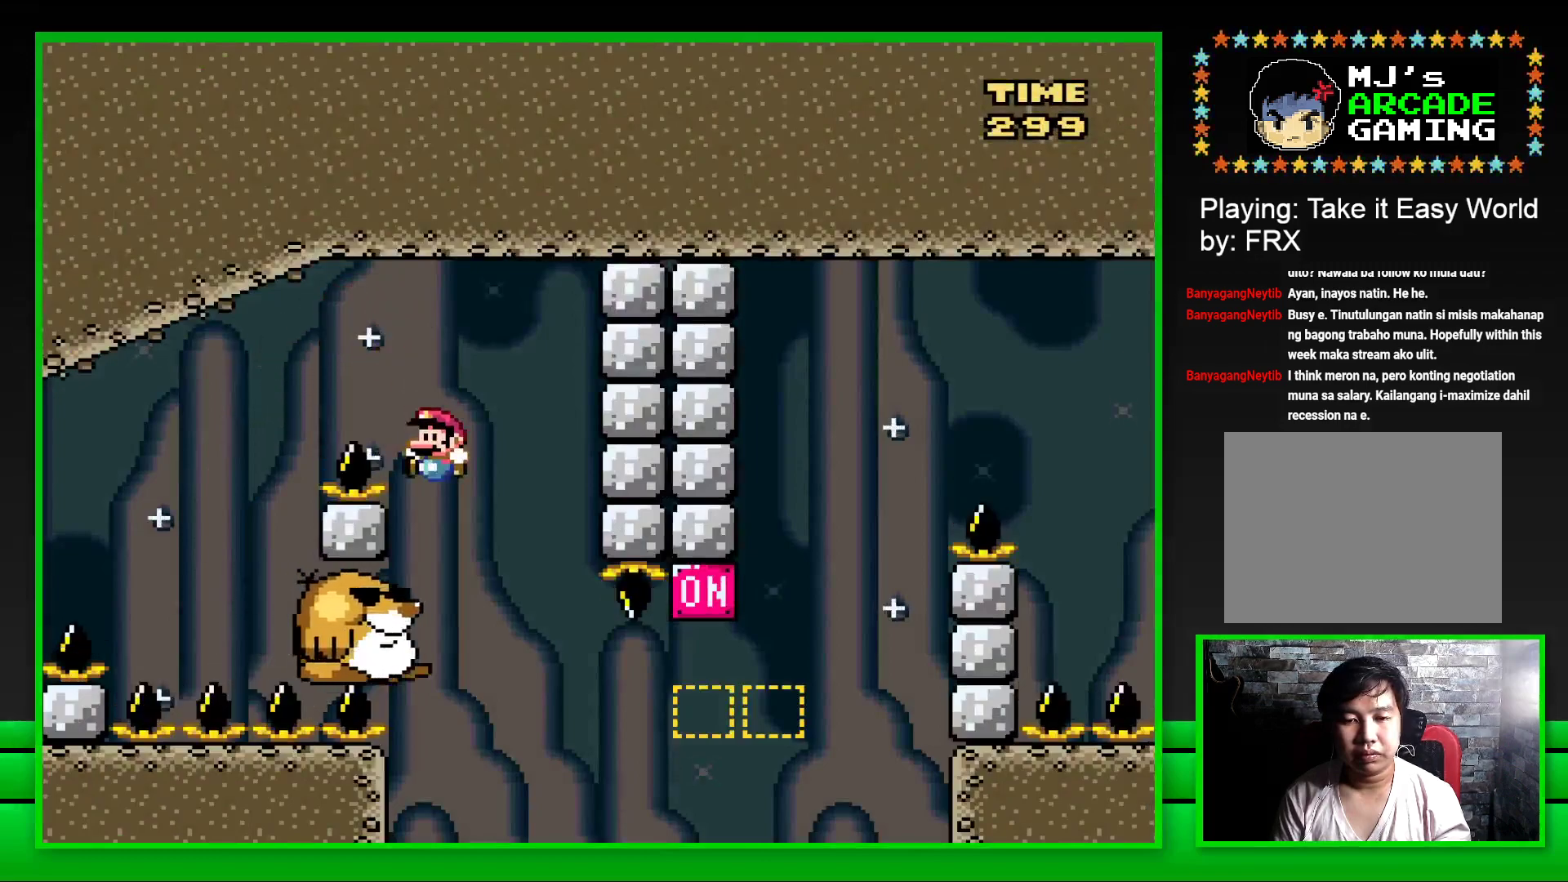
{"buttons": ["SQUARE"], "left_stick": "center", "right_stick": "center", "events": [[50, "DPAD_LEFT", "up"]]}
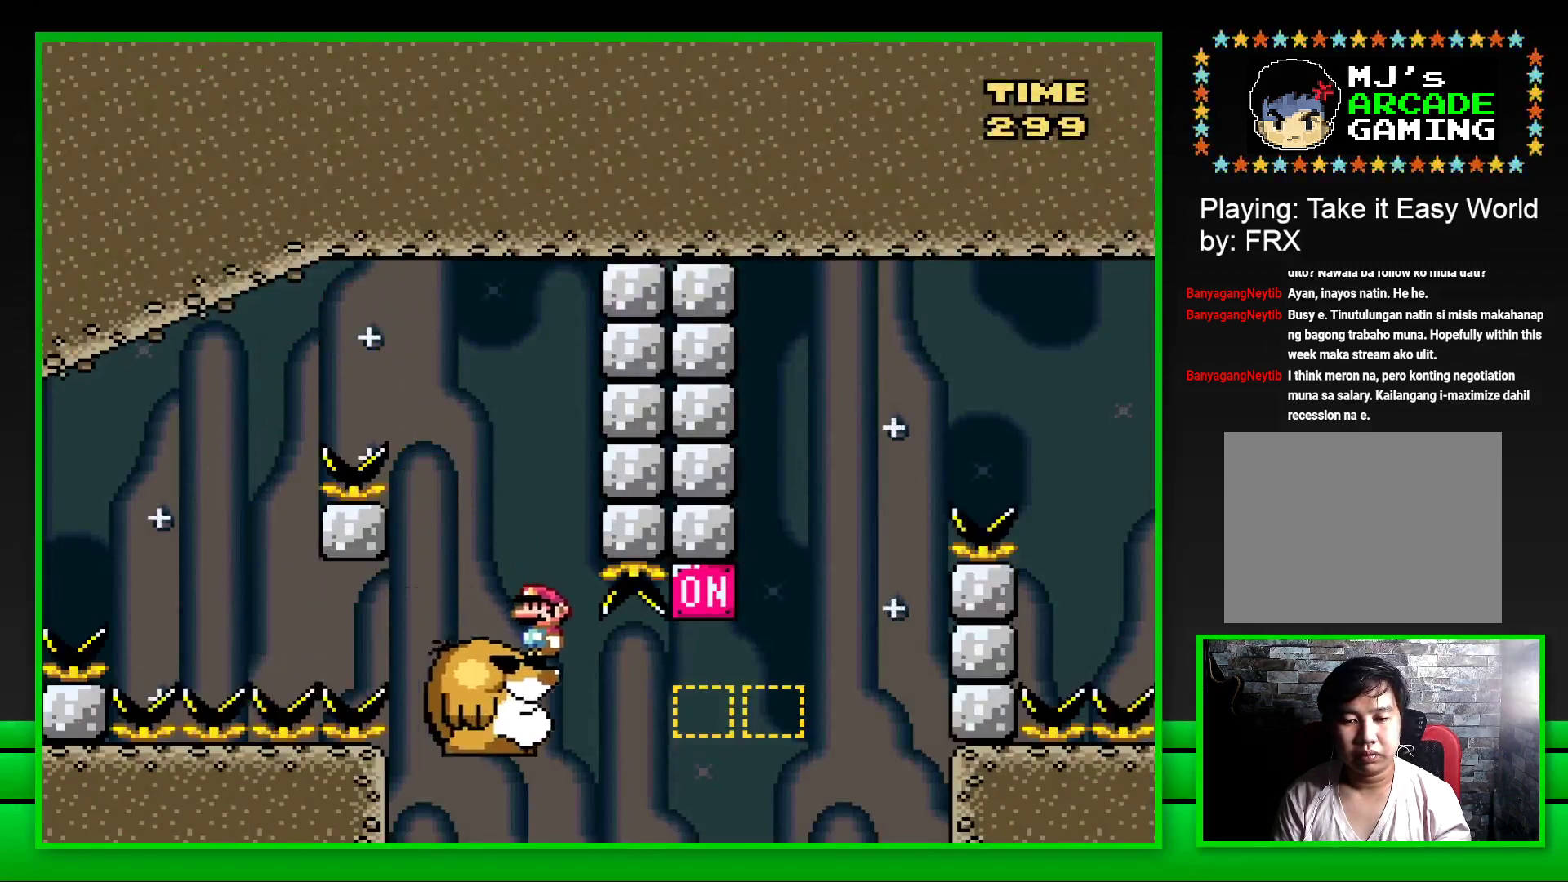
{"buttons": ["SQUARE", "DPAD_RIGHT"], "left_stick": "center", "right_stick": "center", "events": [[83, "DPAD_RIGHT", "down"], [267, "CROSS", "down"], [467, "CROSS", "up"]]}
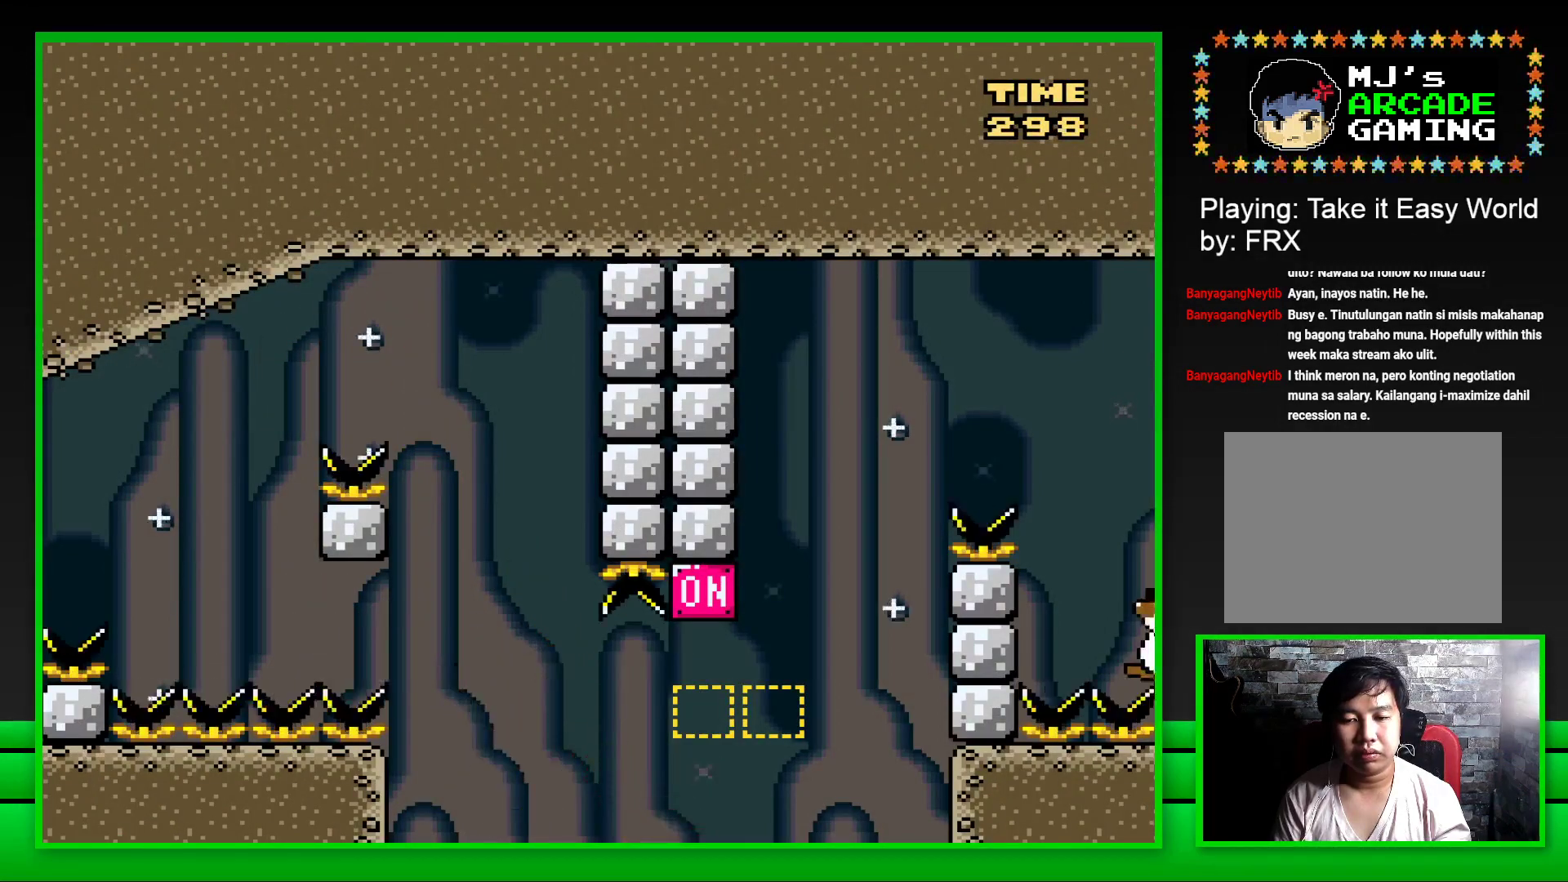
{"buttons": ["CROSS", "DPAD_LEFT"], "left_stick": "center", "right_stick": "center", "events": [[100, "DPAD_RIGHT", "up"], [117, "SQUARE", "up"], [317, "CROSS", "down"], [333, "DPAD_LEFT", "down"], [367, "CROSS", "up"], [400, "DPAD_LEFT", "up"], [450, "CROSS", "down"], [450, "DPAD_LEFT", "down"]]}